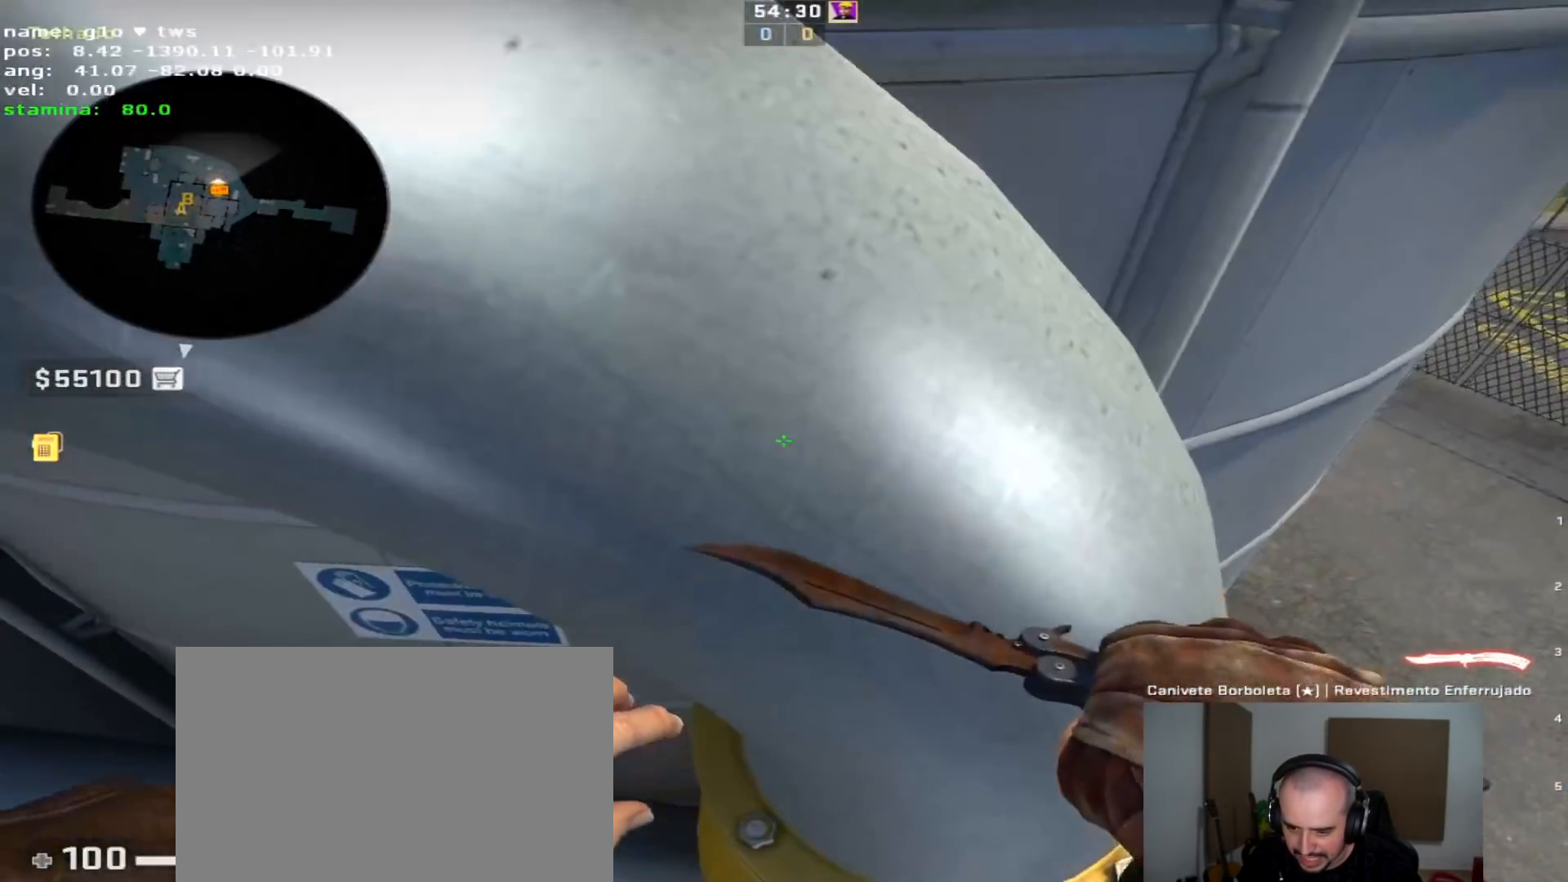
Gameplay with keyboard and mouse; each line is a JSON object with the keys held at the frame after it. "events" lists presses ("down") and releases ("up") of "1", "2", "3", "4", "5", "a", "alt", "c", "caps_lock", "ctrl", "d", "e", "f", "g", "q", "r", "s", "shift", "space", "t", "tab", "v", "w", "x" and "z" between this image and that frame as [ms after this image, input, new state], when the widget could be followed in between. No other keys are recorded. Mouse buttons are not recorded. Not read: mouse_move.
{"keys": ["w"], "events": [[67, "s", "down"], [250, "s", "up"], [483, "w", "down"]]}
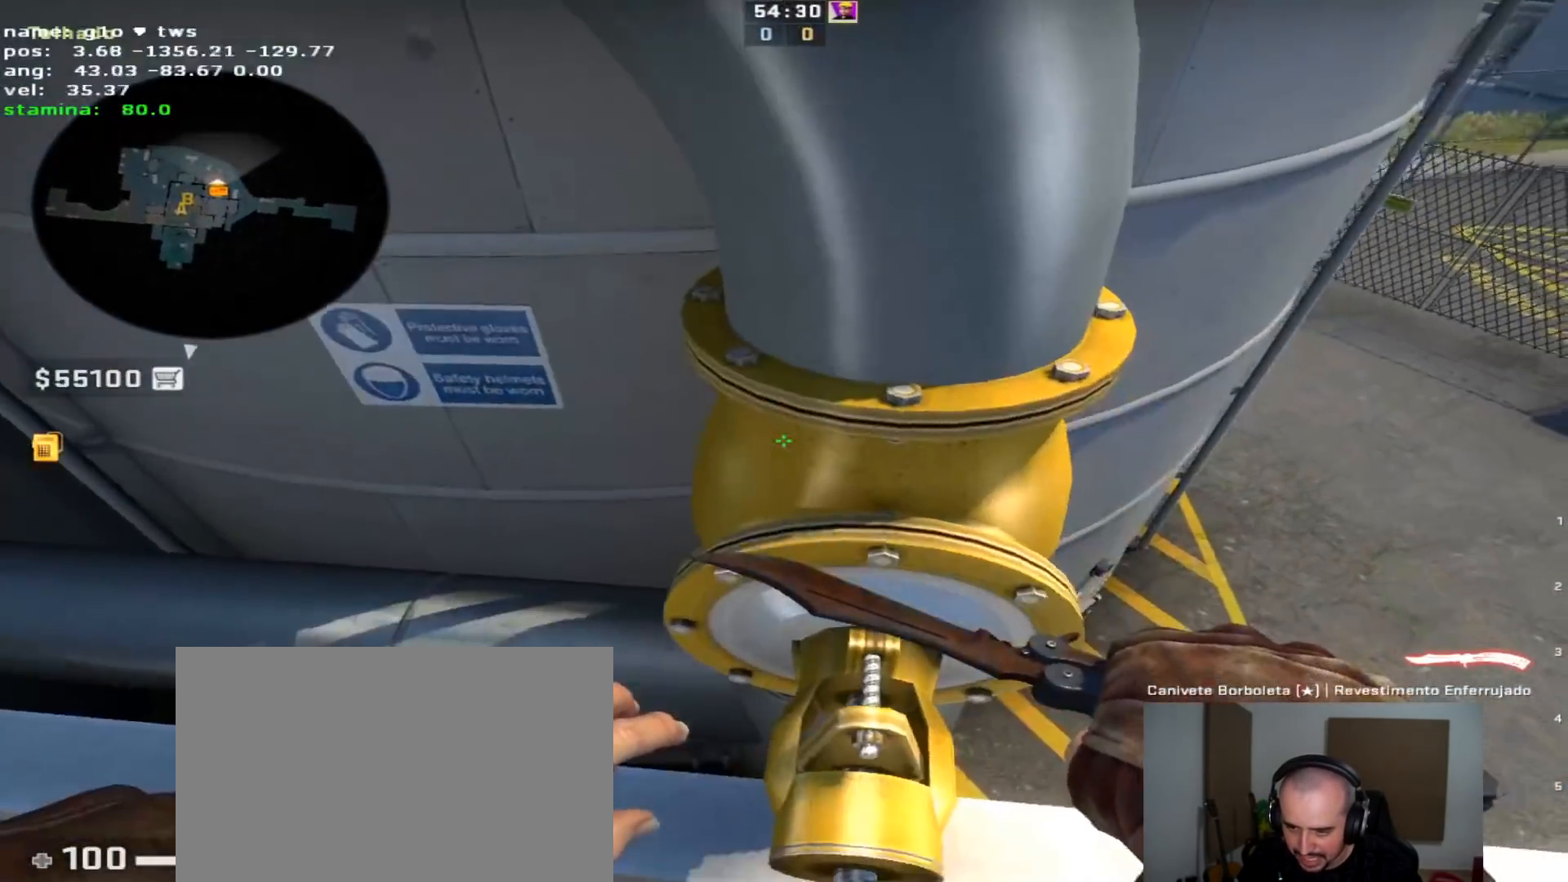
{"keys": ["w"], "events": []}
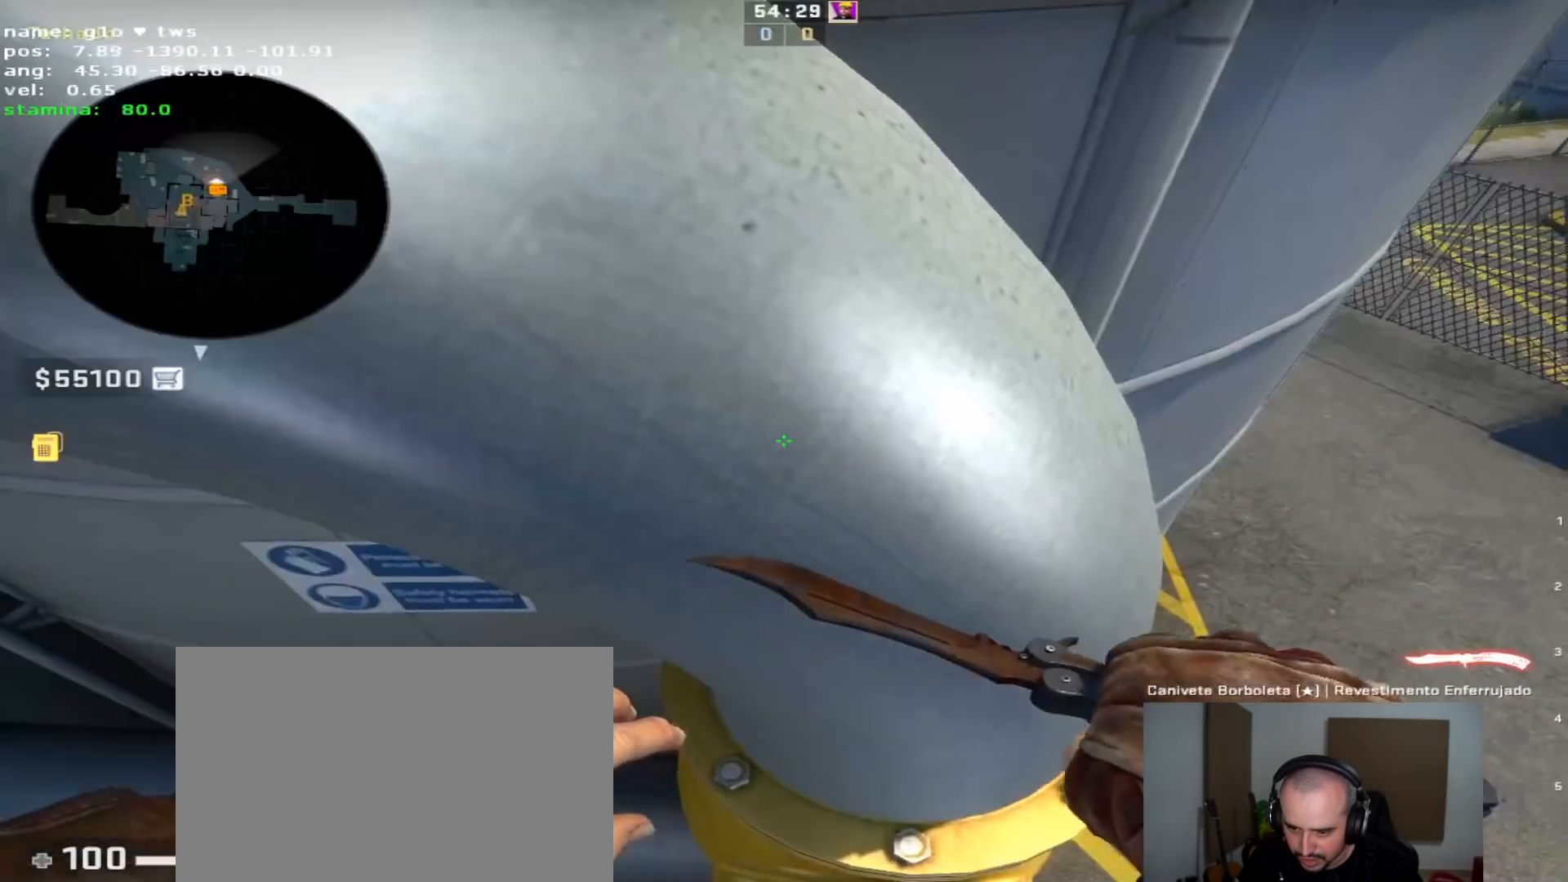
{"keys": [], "events": [[367, "w", "up"]]}
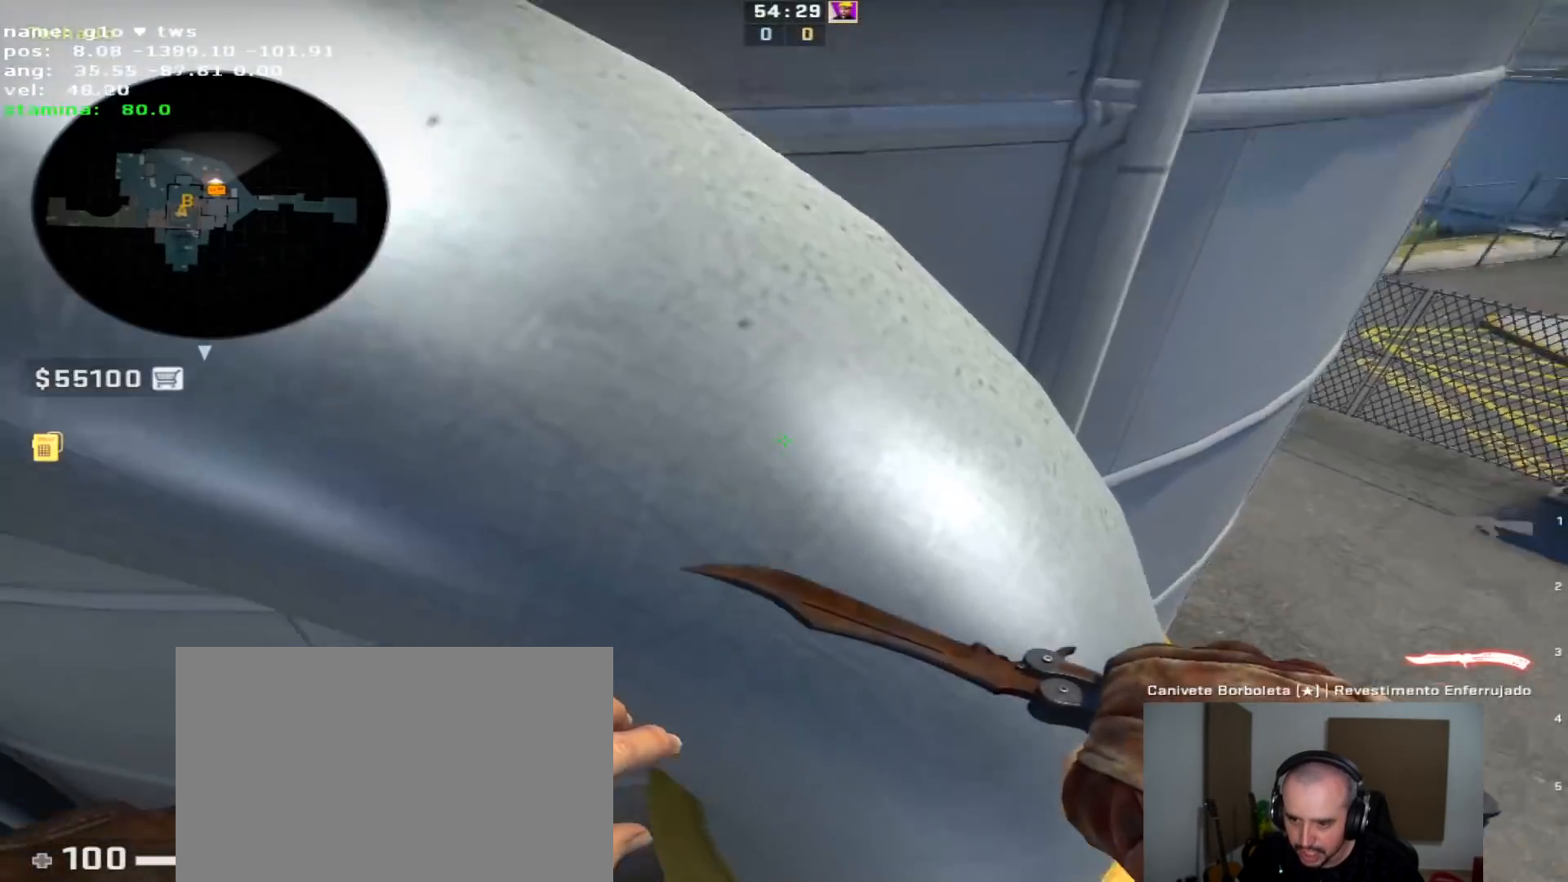
{"keys": ["w"], "events": [[17, "s", "down"], [100, "s", "up"], [333, "w", "down"]]}
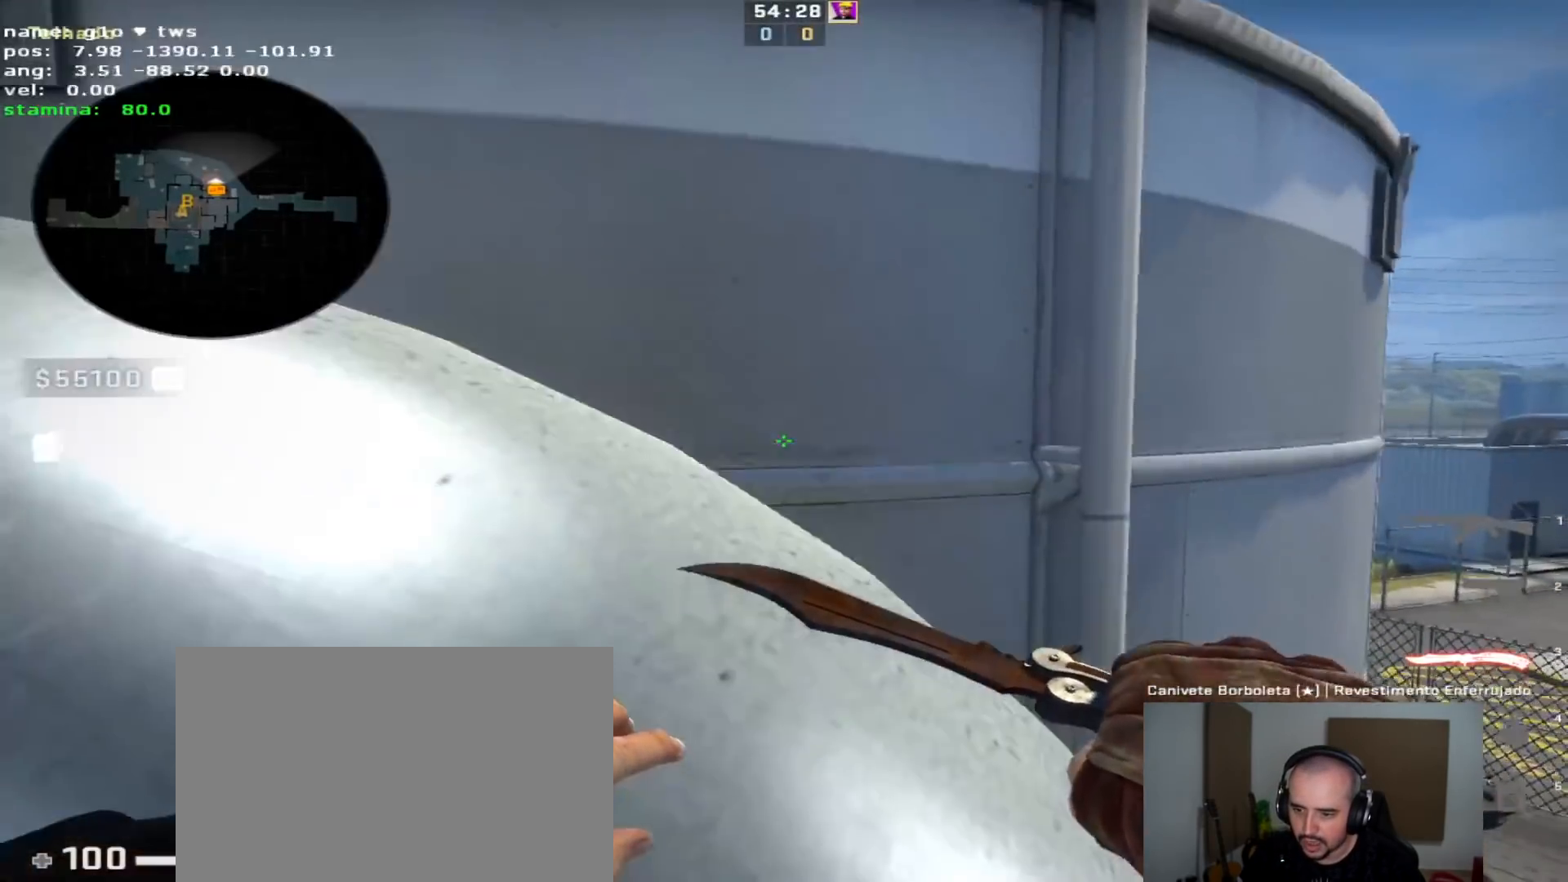
{"keys": ["ctrl", "space", "w"], "events": [[500, "ctrl", "down"], [500, "space", "down"]]}
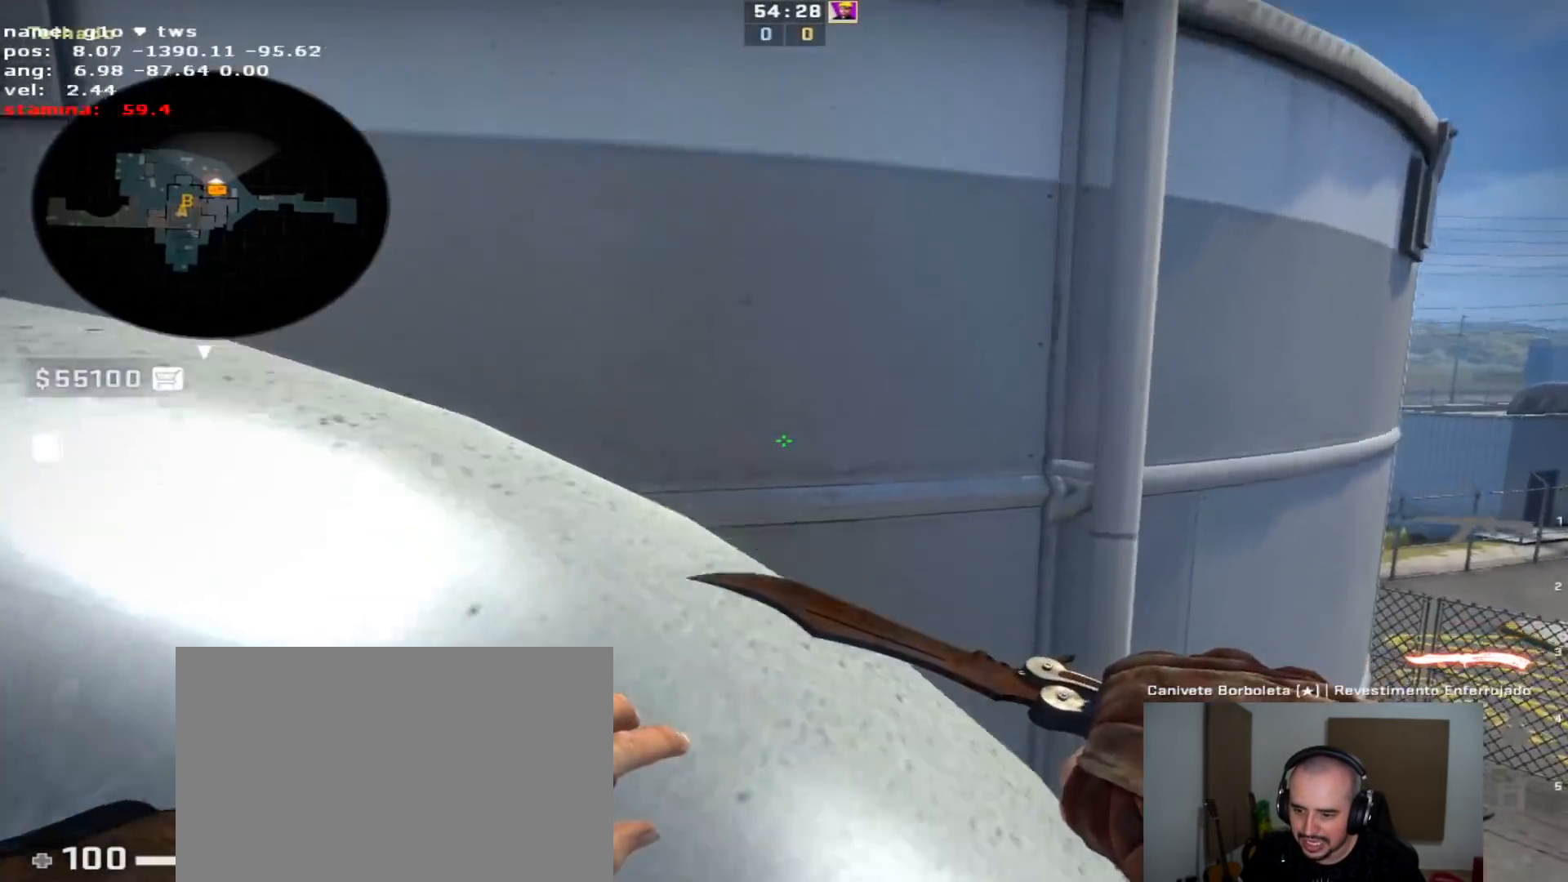
{"keys": ["ctrl", "w"], "events": [[83, "space", "up"]]}
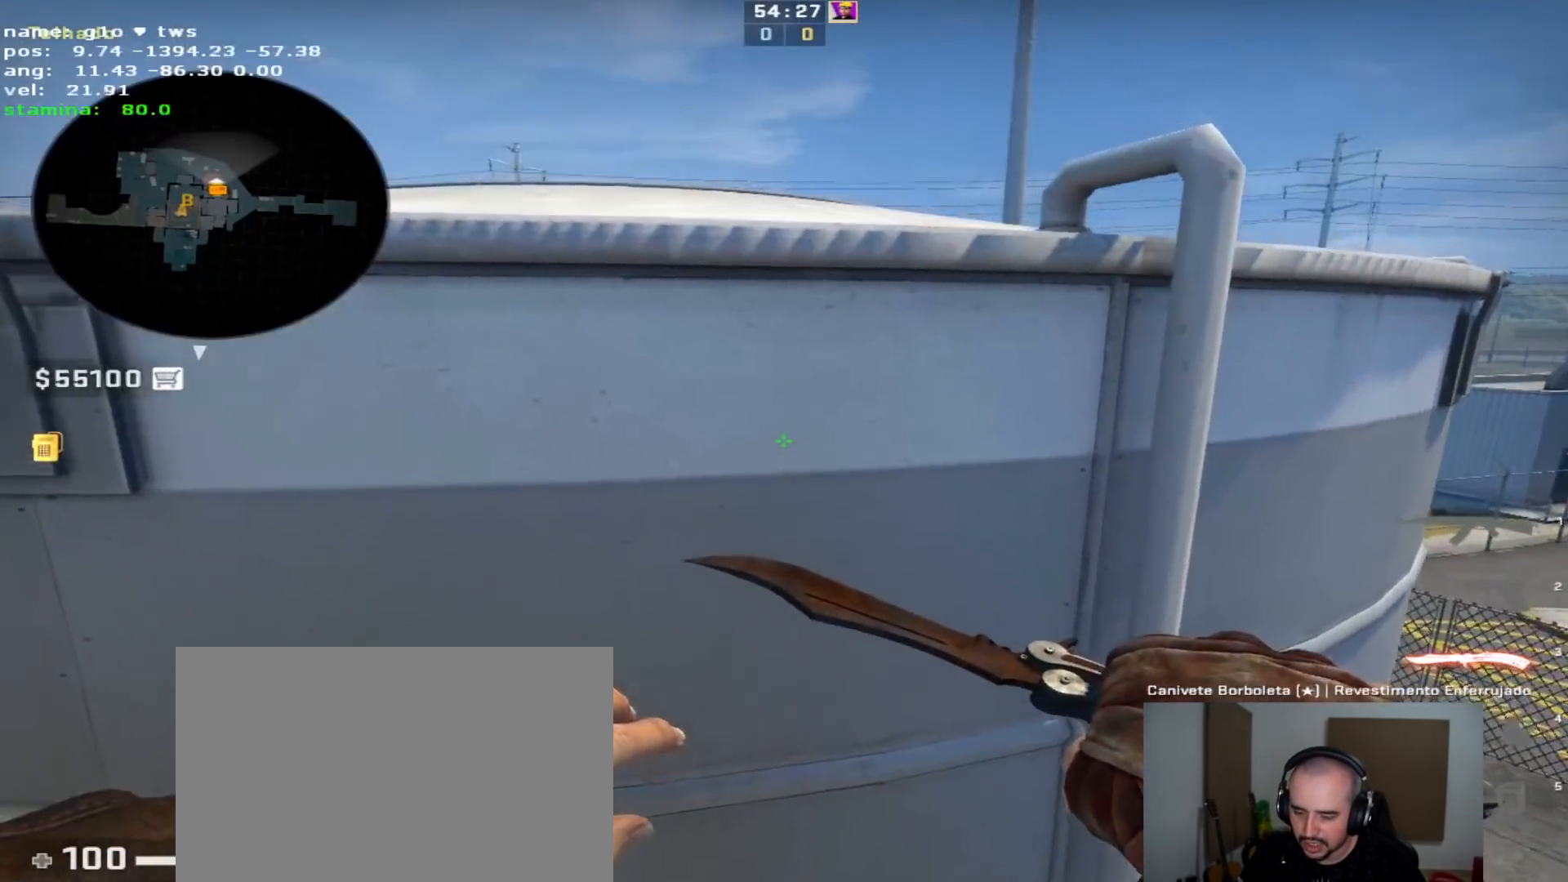
{"keys": [], "events": [[50, "w", "up"], [150, "ctrl", "up"], [283, "s", "down"], [433, "s", "up"]]}
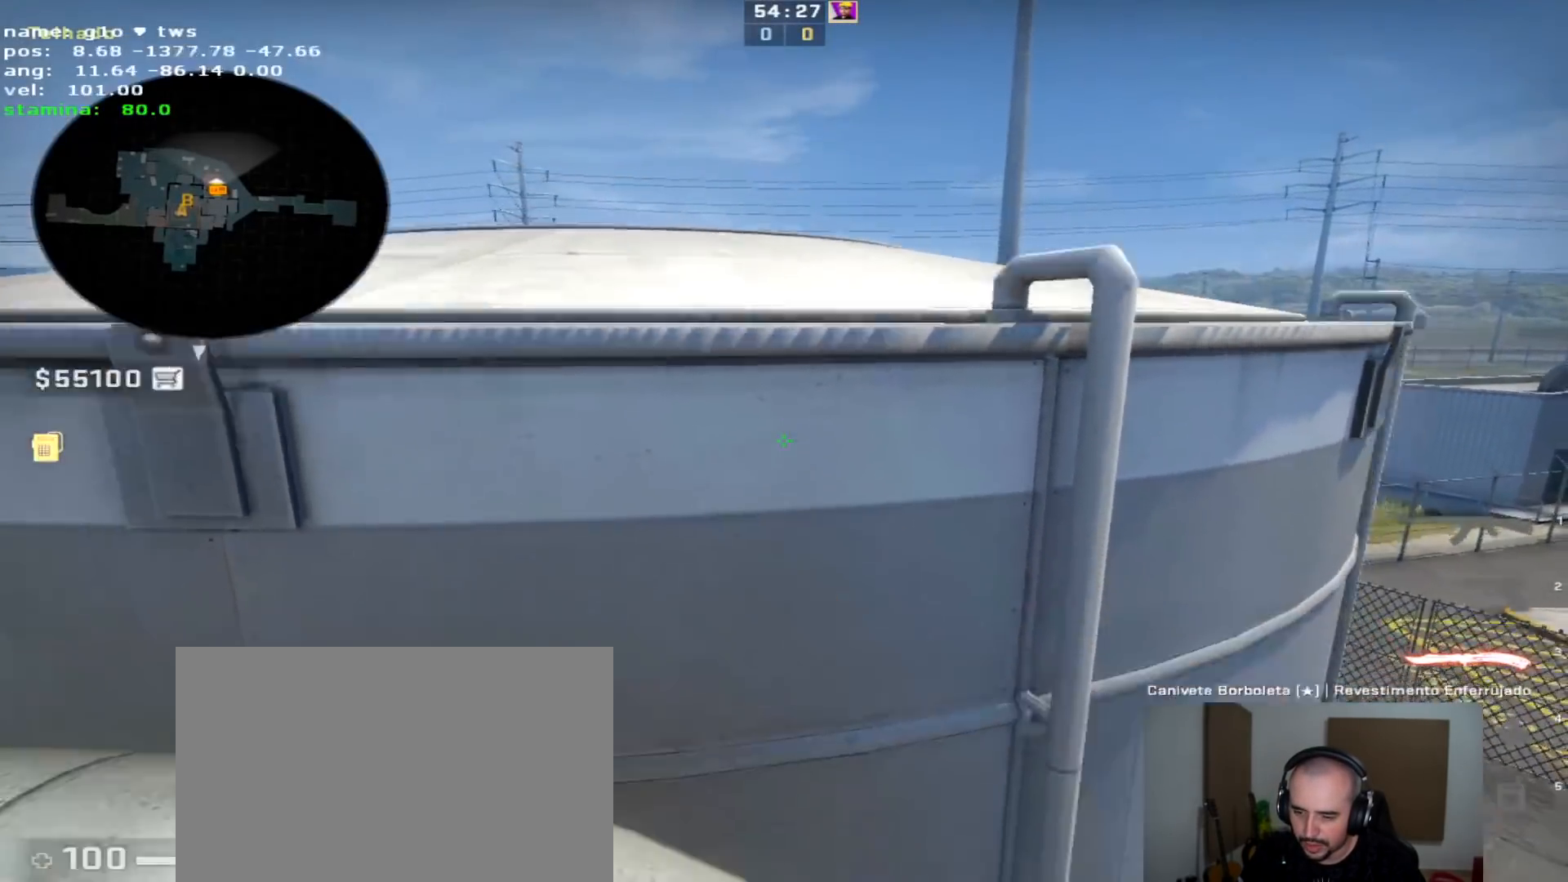
{"keys": [], "events": [[33, "q", "down"], [67, "w", "down"], [117, "q", "up"], [217, "q", "down"], [317, "q", "up"], [400, "d", "down"], [400, "w", "up"], [500, "d", "up"]]}
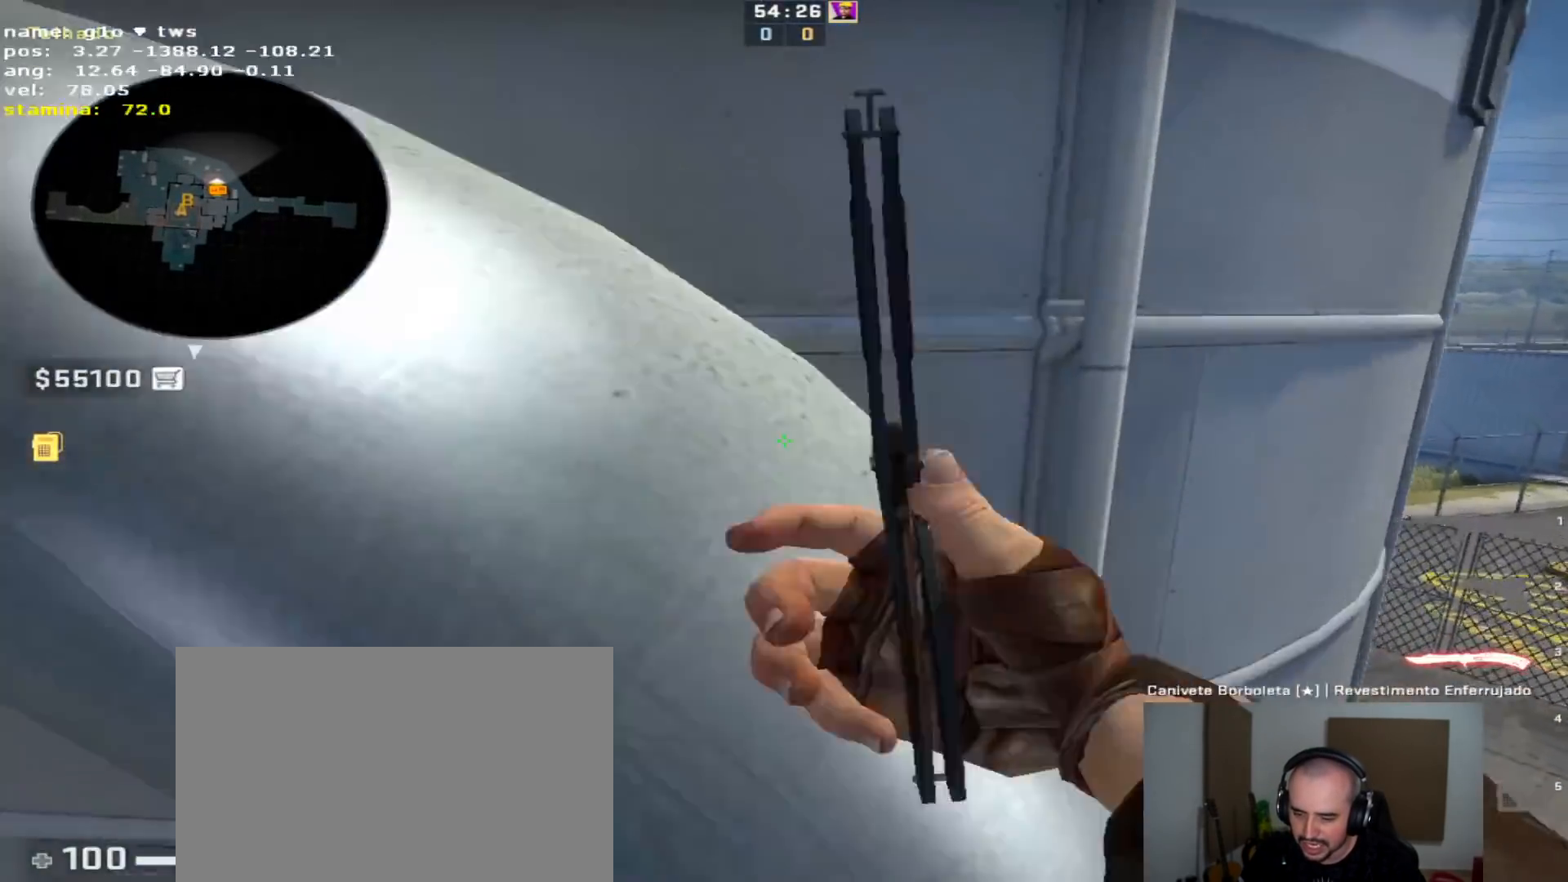
{"keys": [], "events": [[417, "a", "down"], [467, "a", "up"]]}
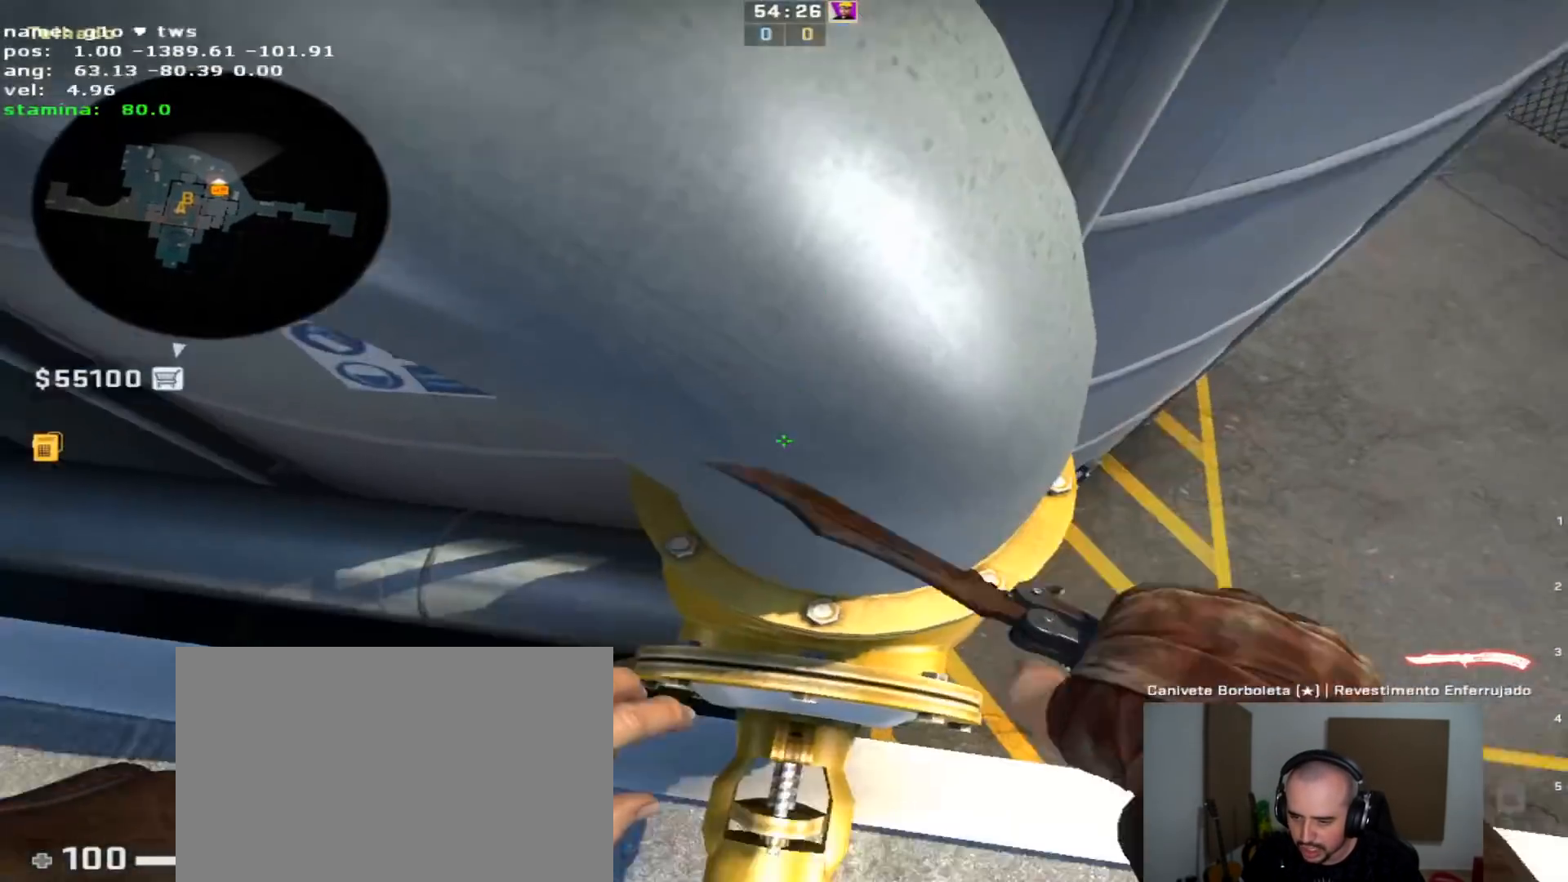
{"keys": [], "events": [[300, "s", "down"], [383, "s", "up"]]}
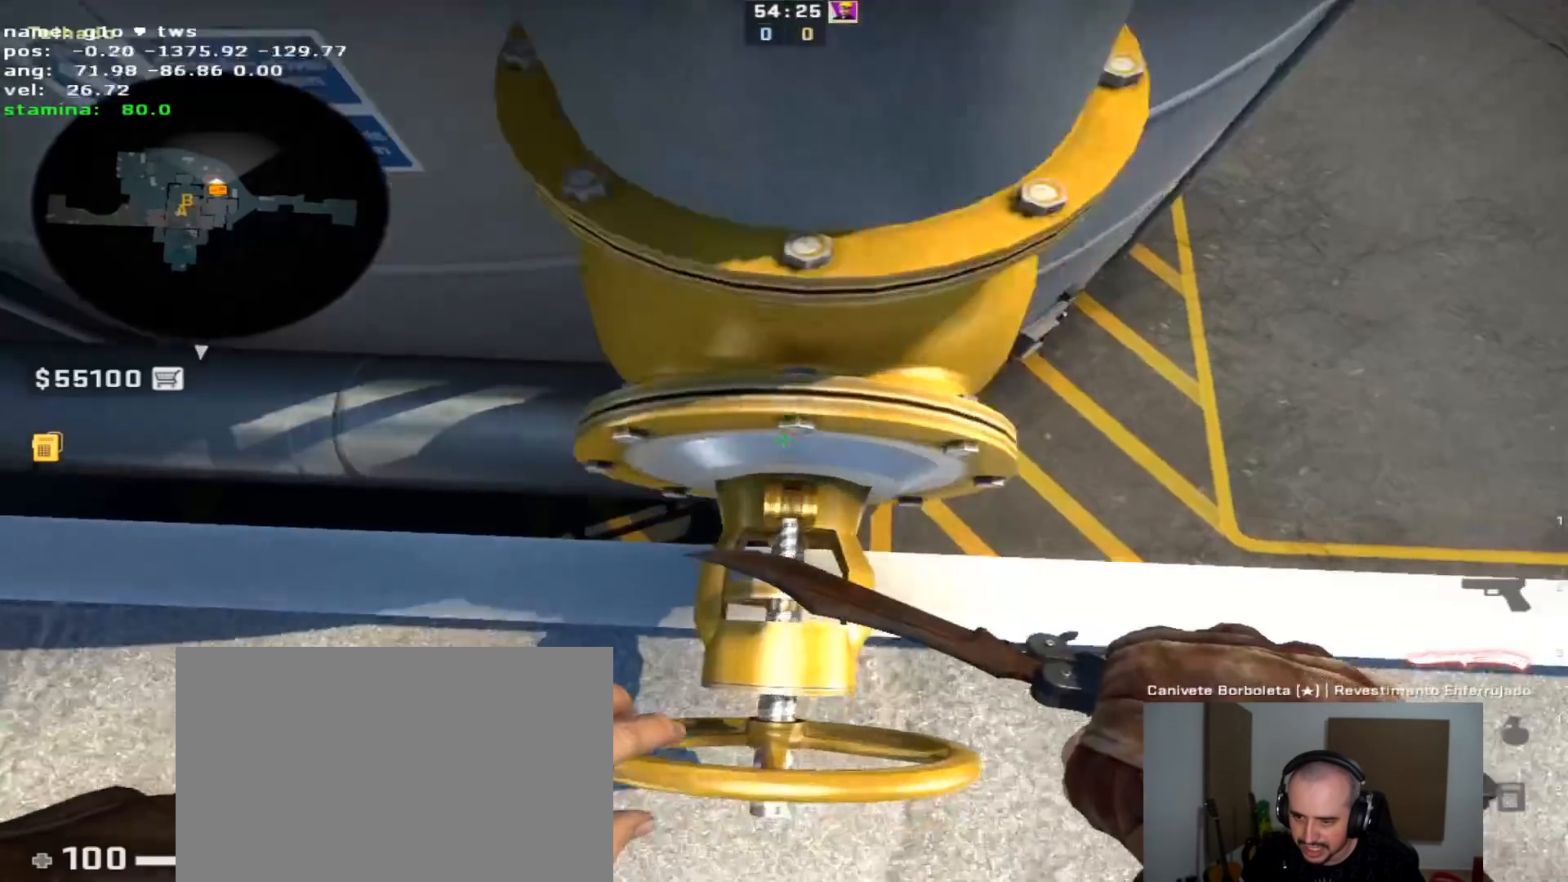
{"keys": ["shift", "w"], "events": [[67, "shift", "down"], [400, "w", "down"]]}
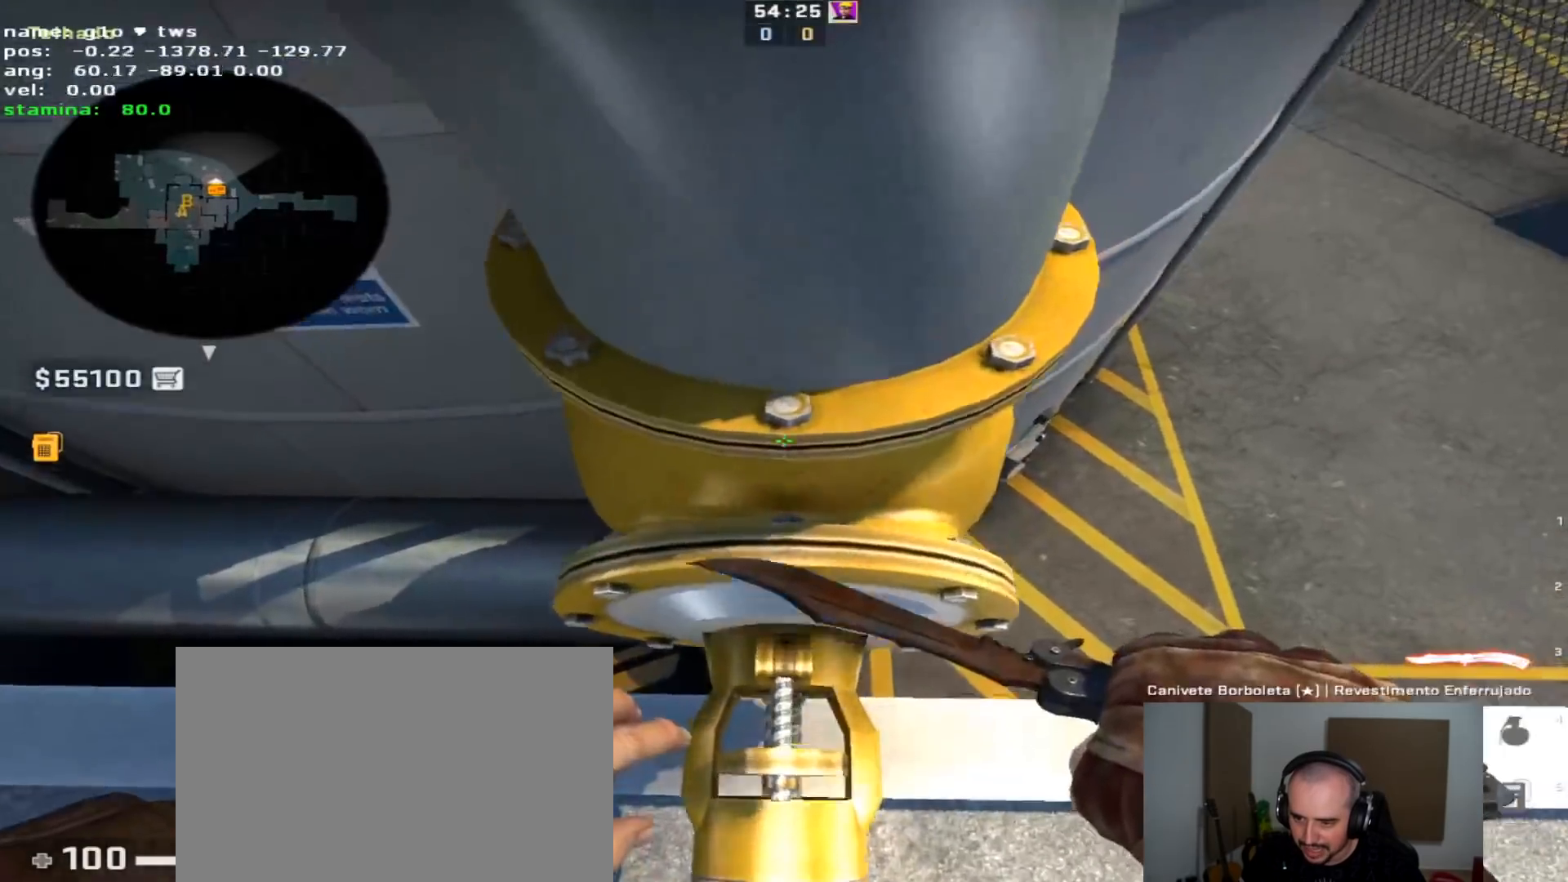
{"keys": ["w"], "events": [[467, "shift", "up"]]}
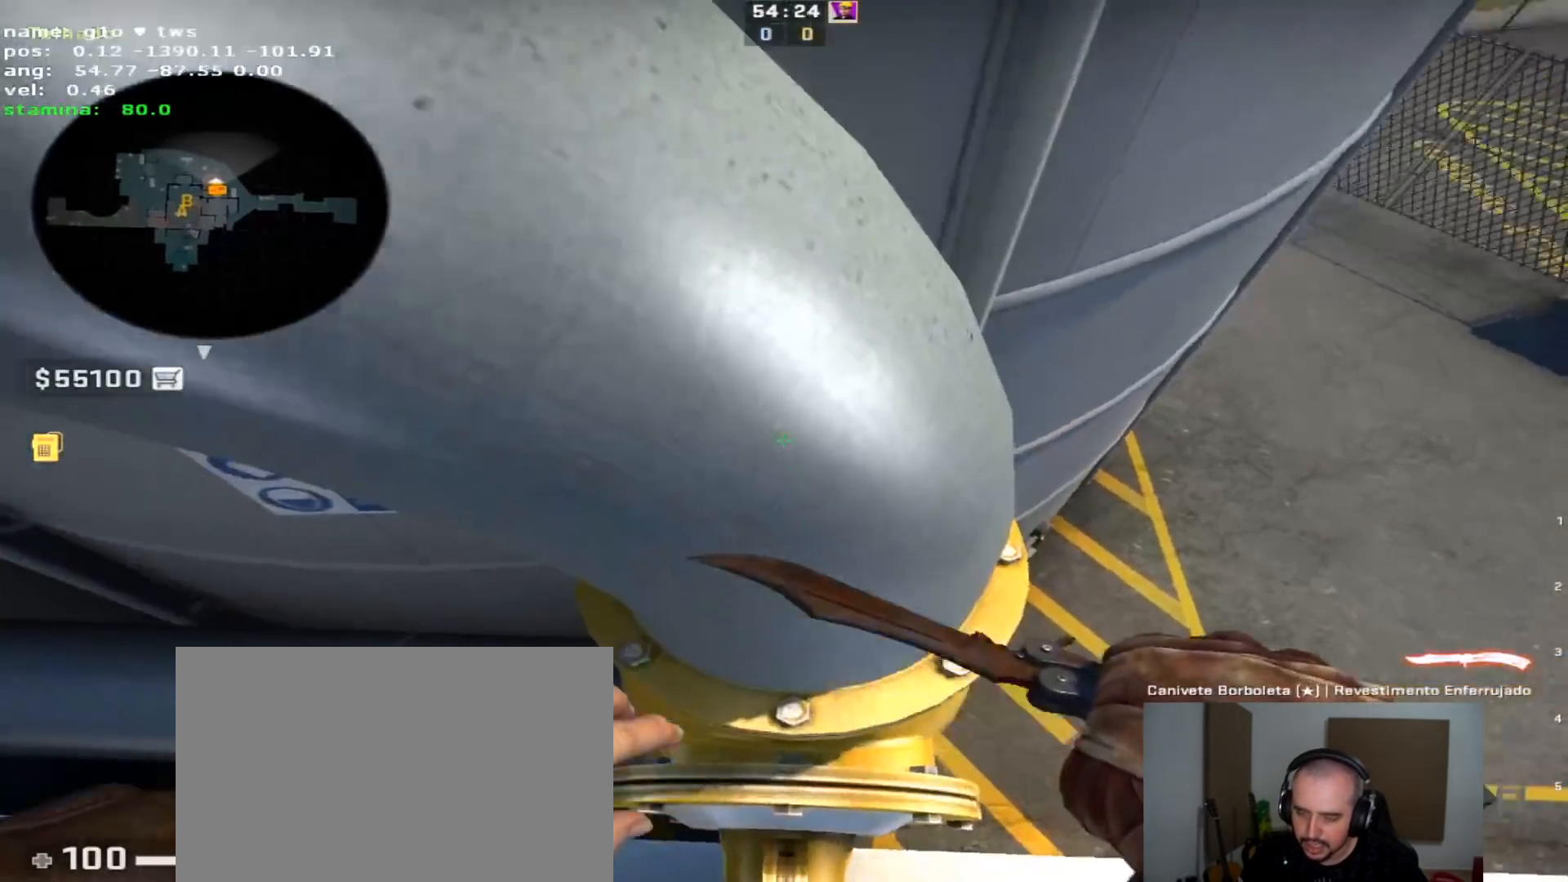
{"keys": ["ctrl", "w"], "events": [[67, "w", "up"], [300, "ctrl", "down"], [300, "space", "down"], [300, "w", "down"], [383, "space", "up"]]}
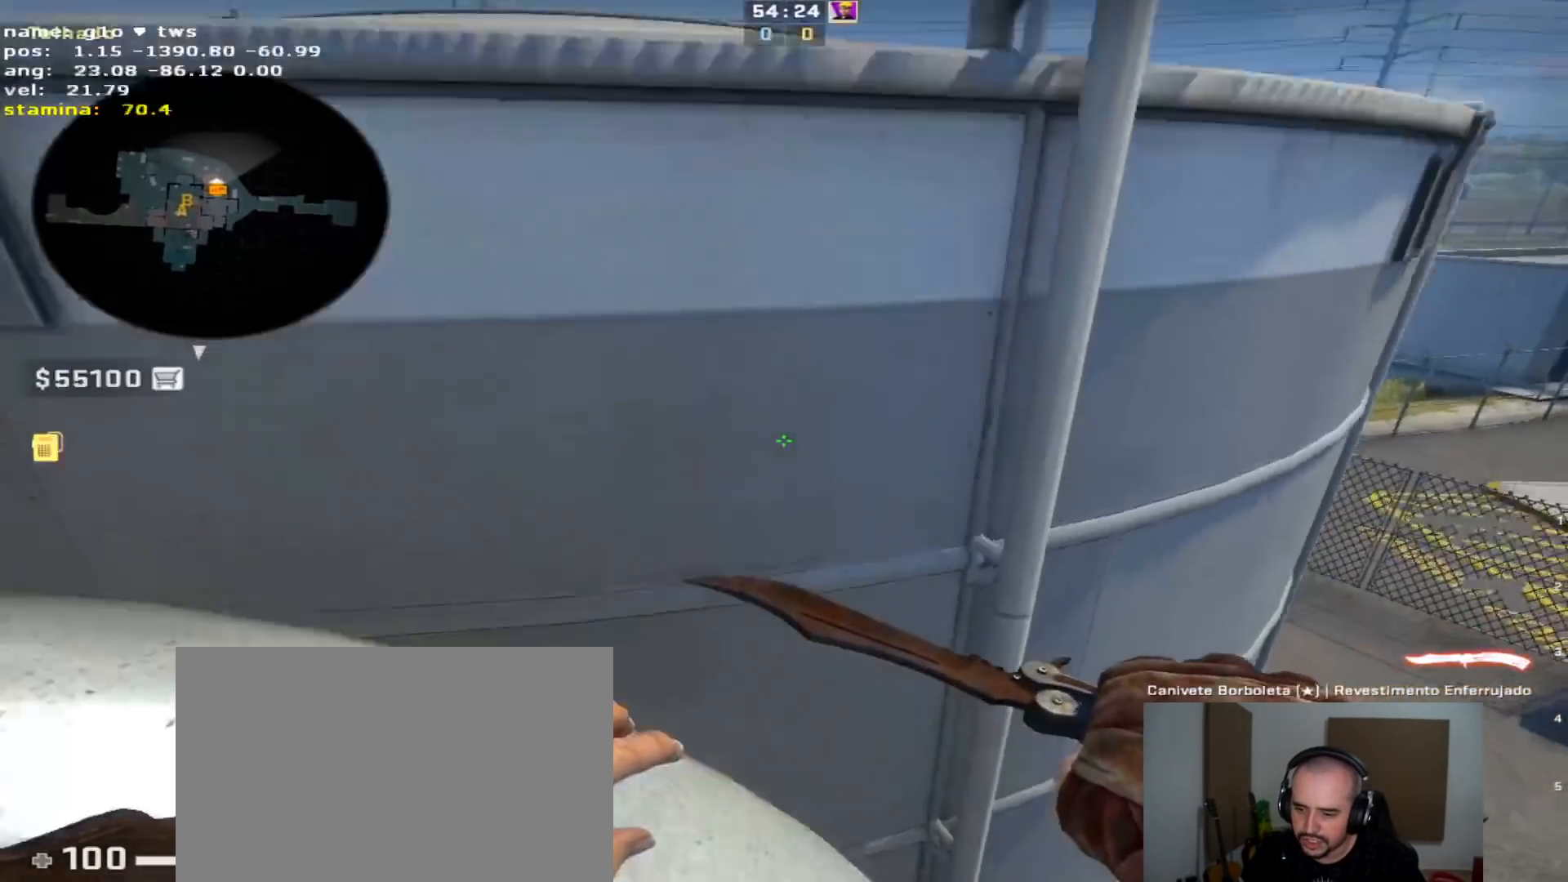
{"keys": ["ctrl"], "events": [[400, "w", "up"]]}
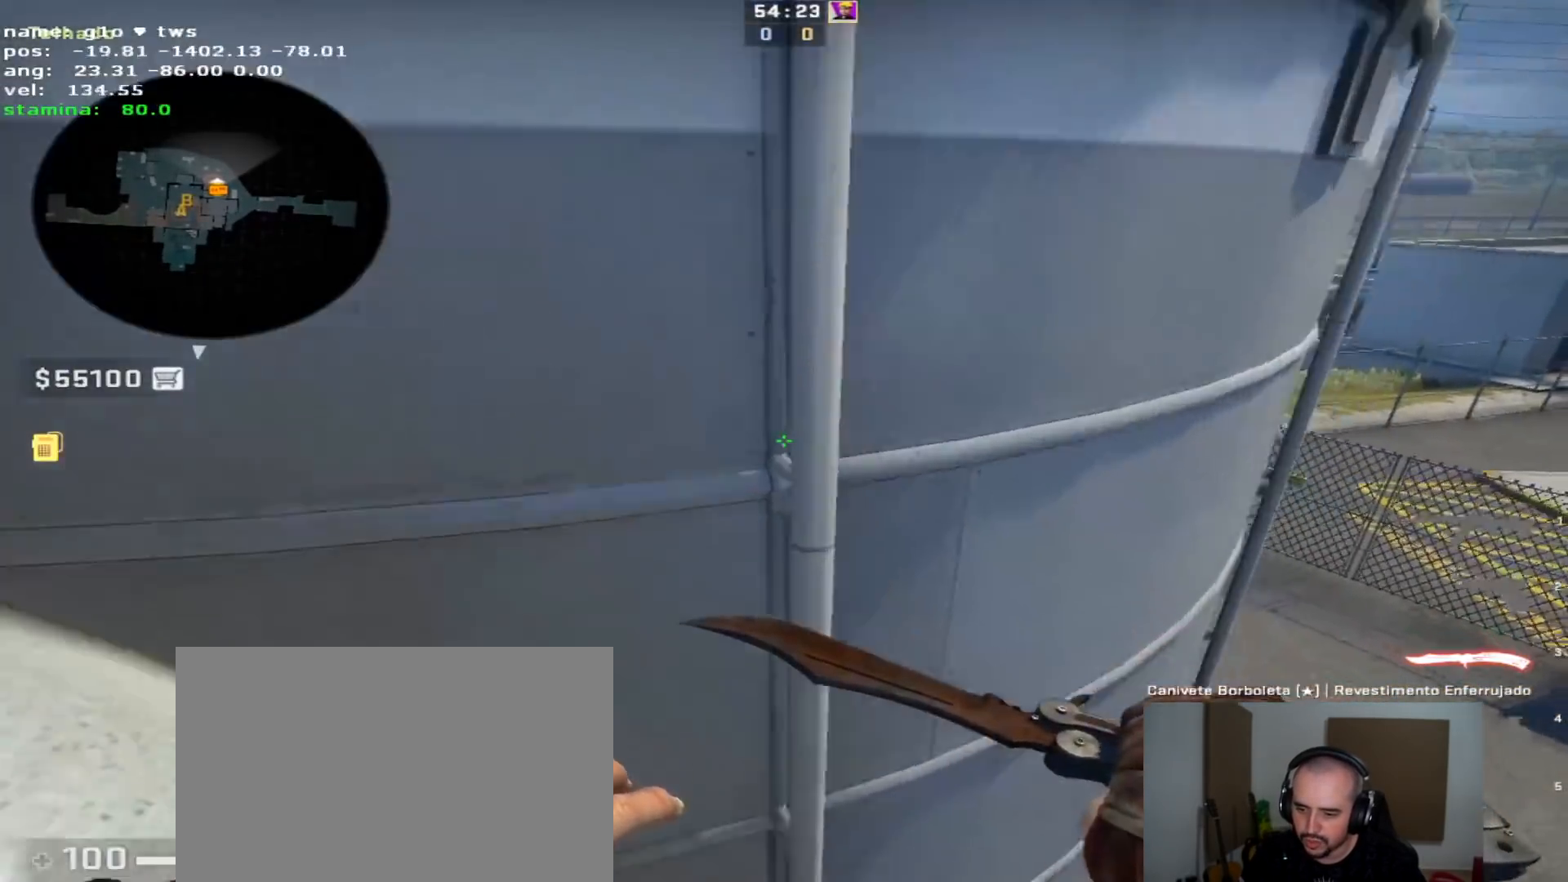
{"keys": [], "events": [[50, "a", "down"], [100, "ctrl", "up"], [133, "s", "down"], [333, "s", "up"], [433, "a", "up"]]}
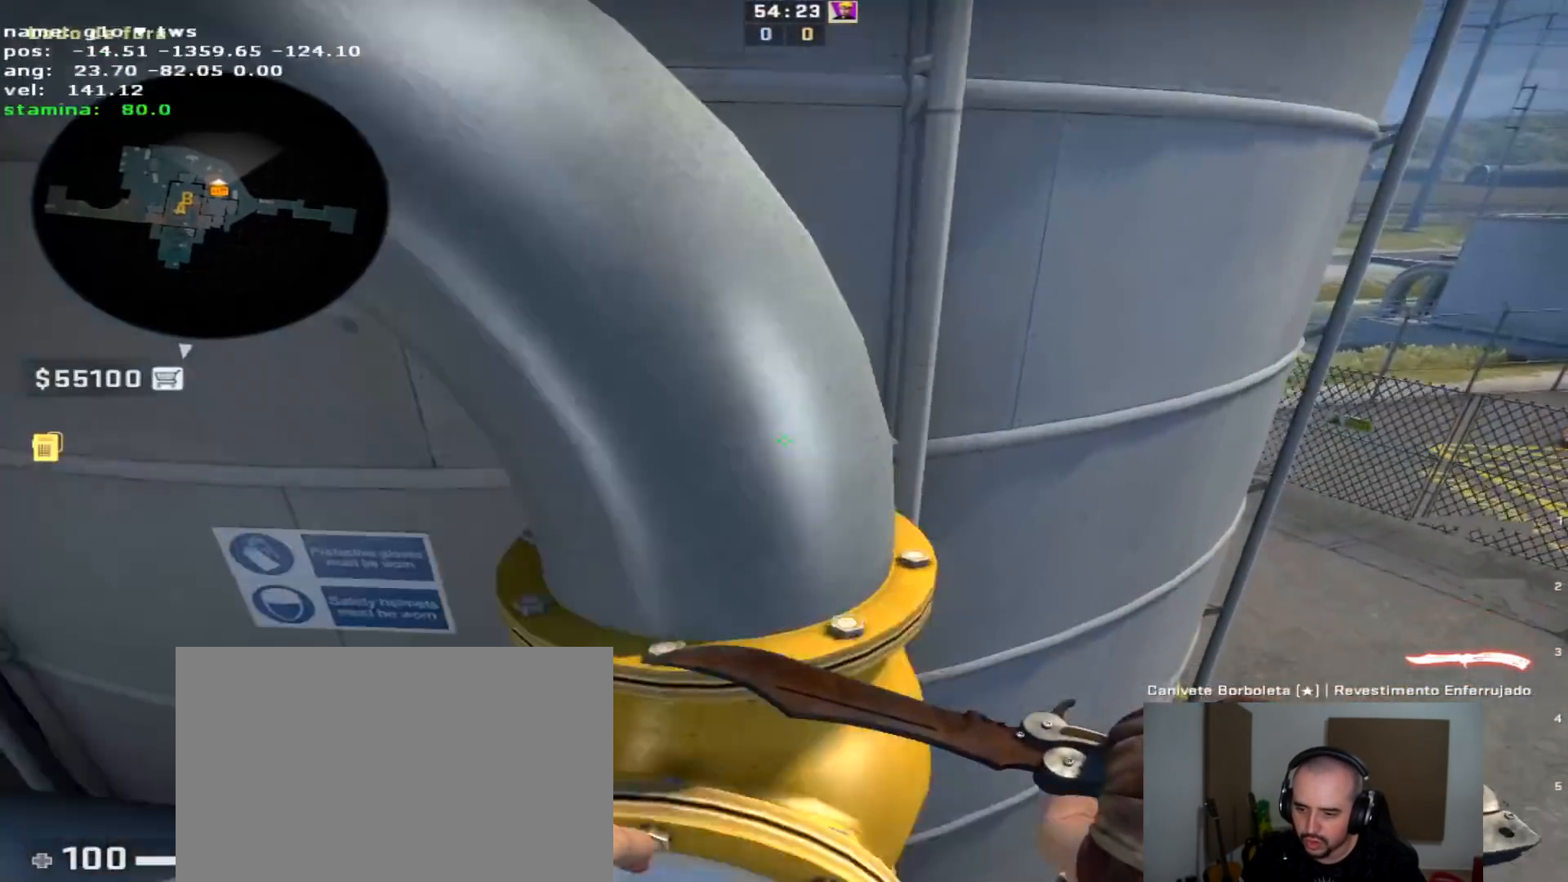
{"keys": ["w"], "events": [[17, "w", "down"], [117, "d", "down"], [167, "d", "up"], [250, "w", "up"], [450, "w", "down"]]}
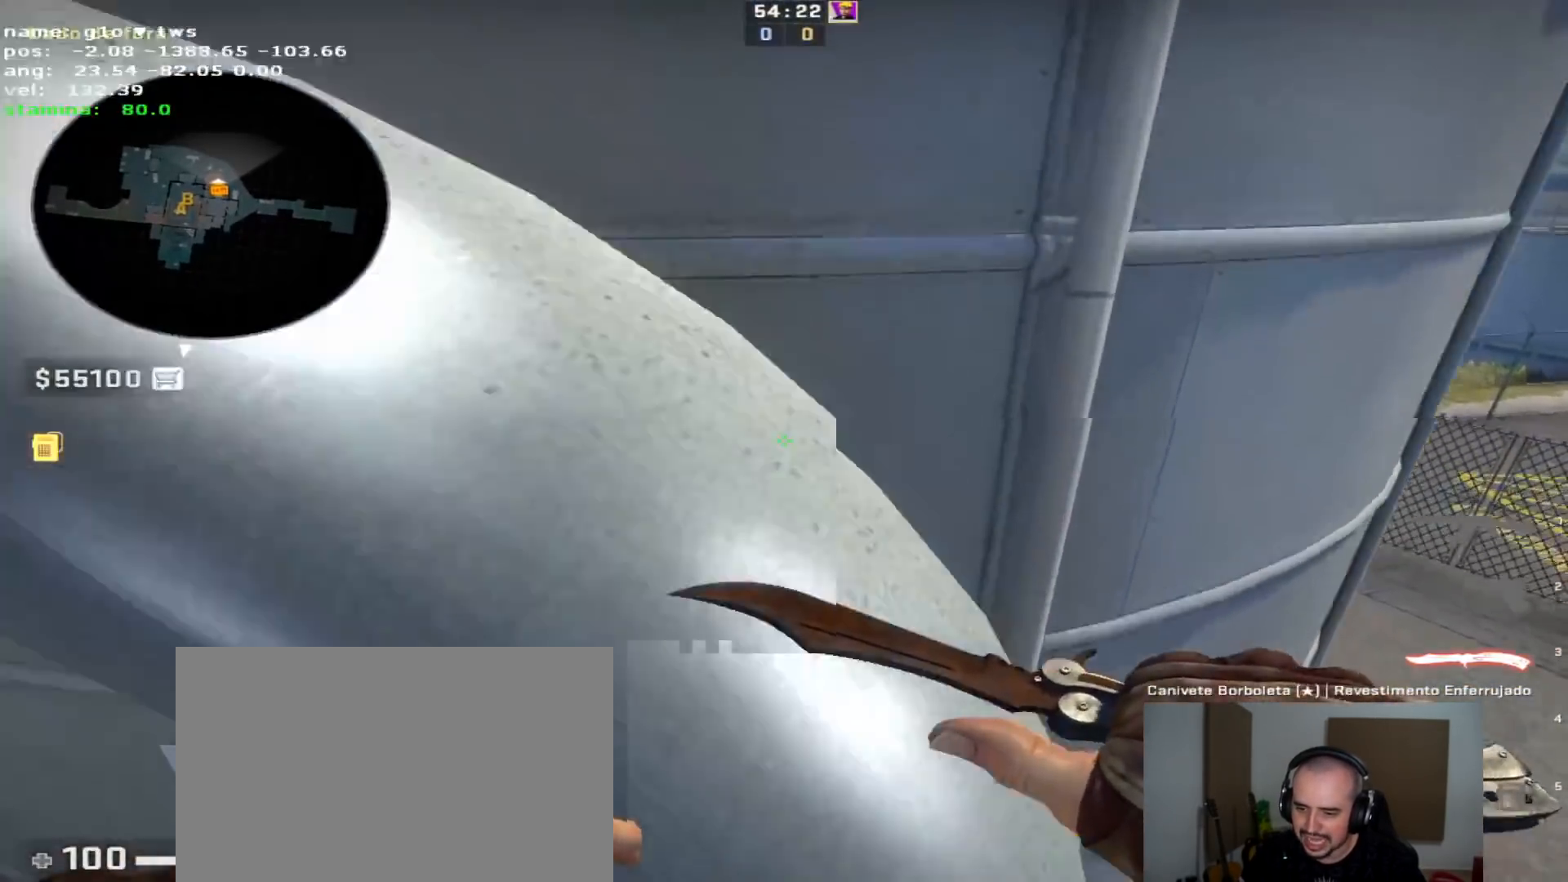
{"keys": ["d"], "events": [[33, "space", "down"], [183, "space", "up"], [233, "a", "down"], [317, "w", "up"], [367, "a", "up"], [417, "d", "down"]]}
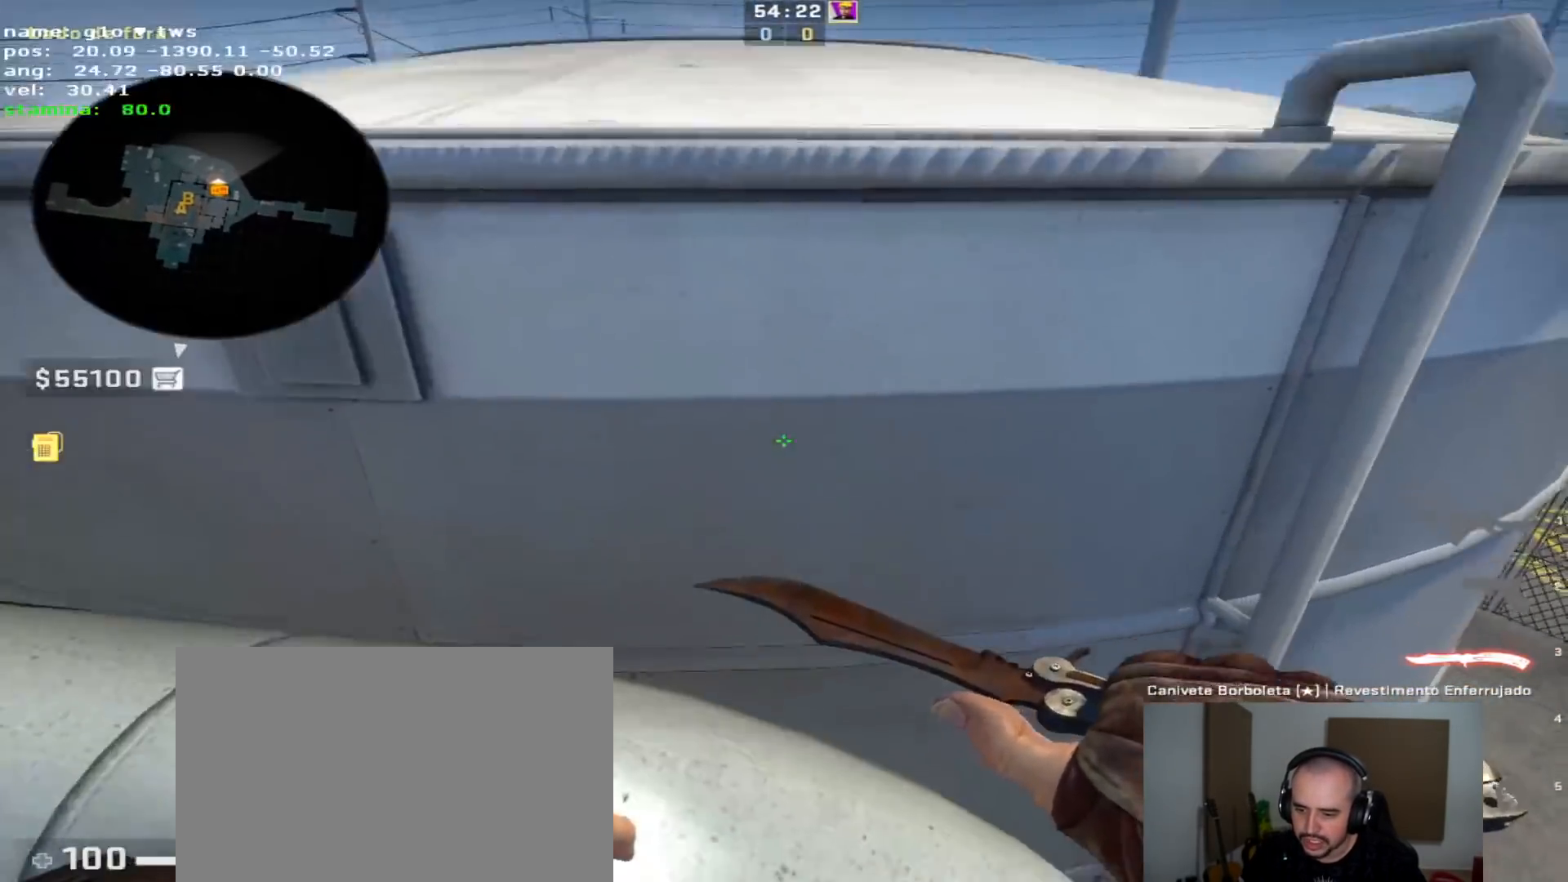
{"keys": [], "events": [[83, "d", "up"]]}
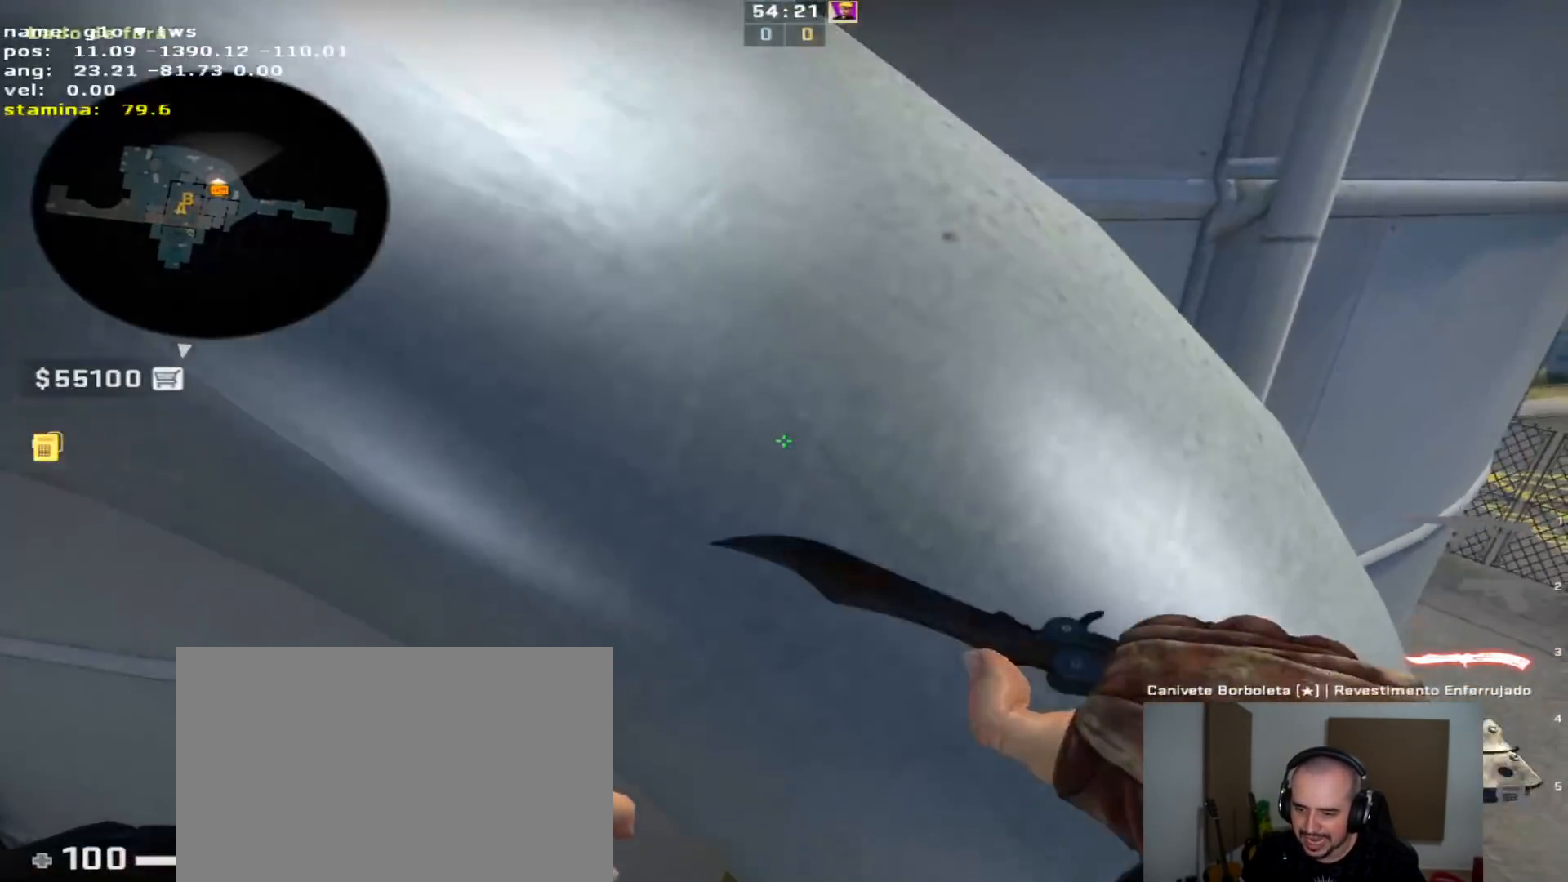
{"keys": ["ctrl", "w"], "events": [[117, "w", "down"], [217, "ctrl", "down"], [217, "space", "down"], [350, "d", "down"], [350, "space", "up"], [450, "d", "up"]]}
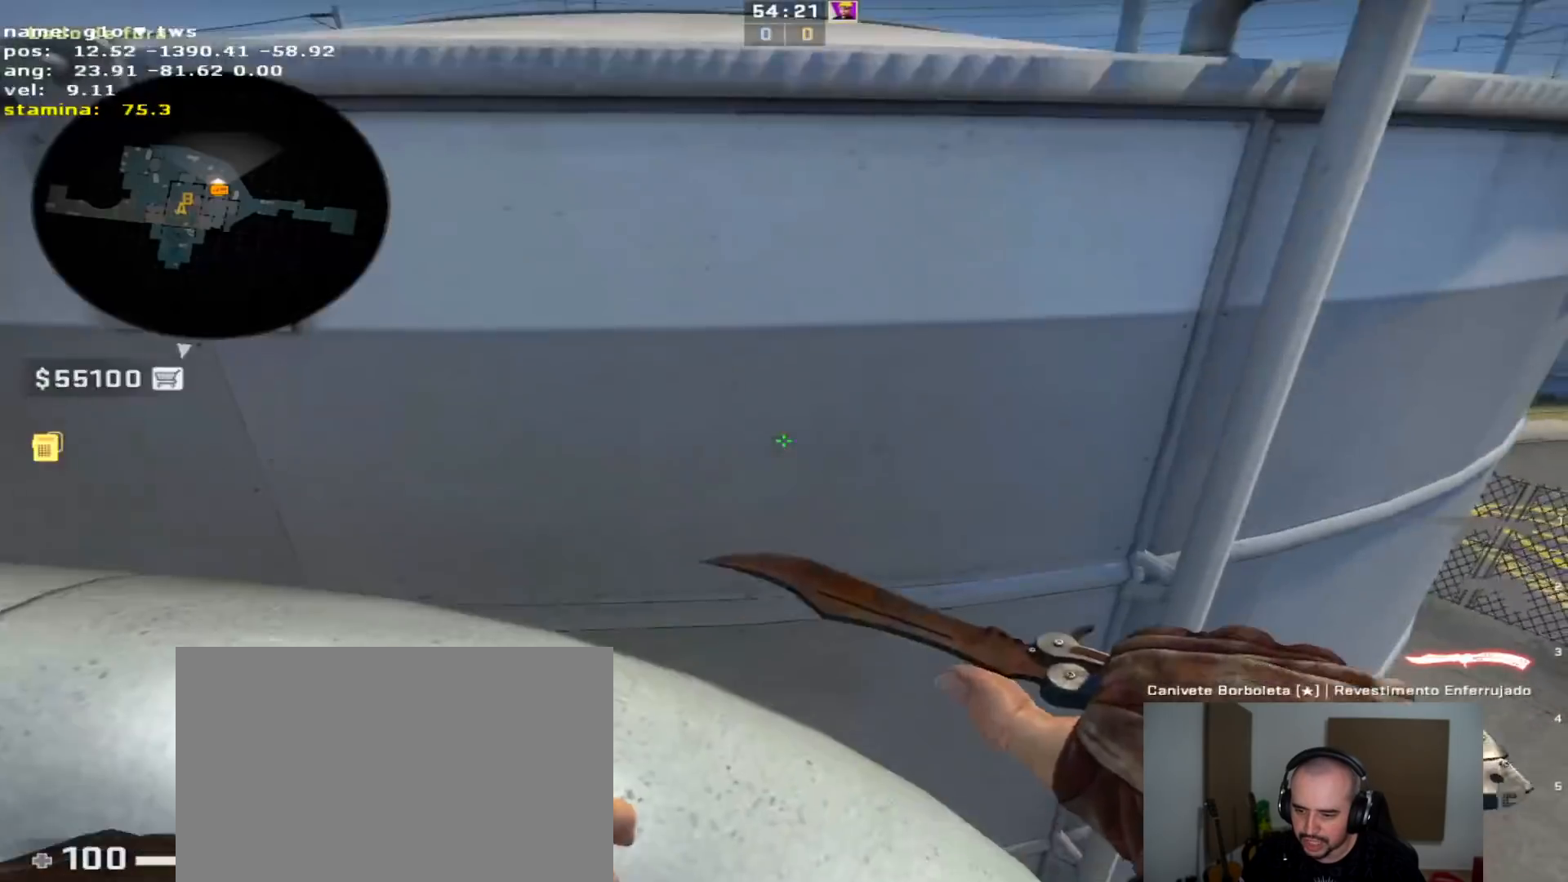
{"keys": [], "events": [[283, "w", "up"], [317, "ctrl", "up"]]}
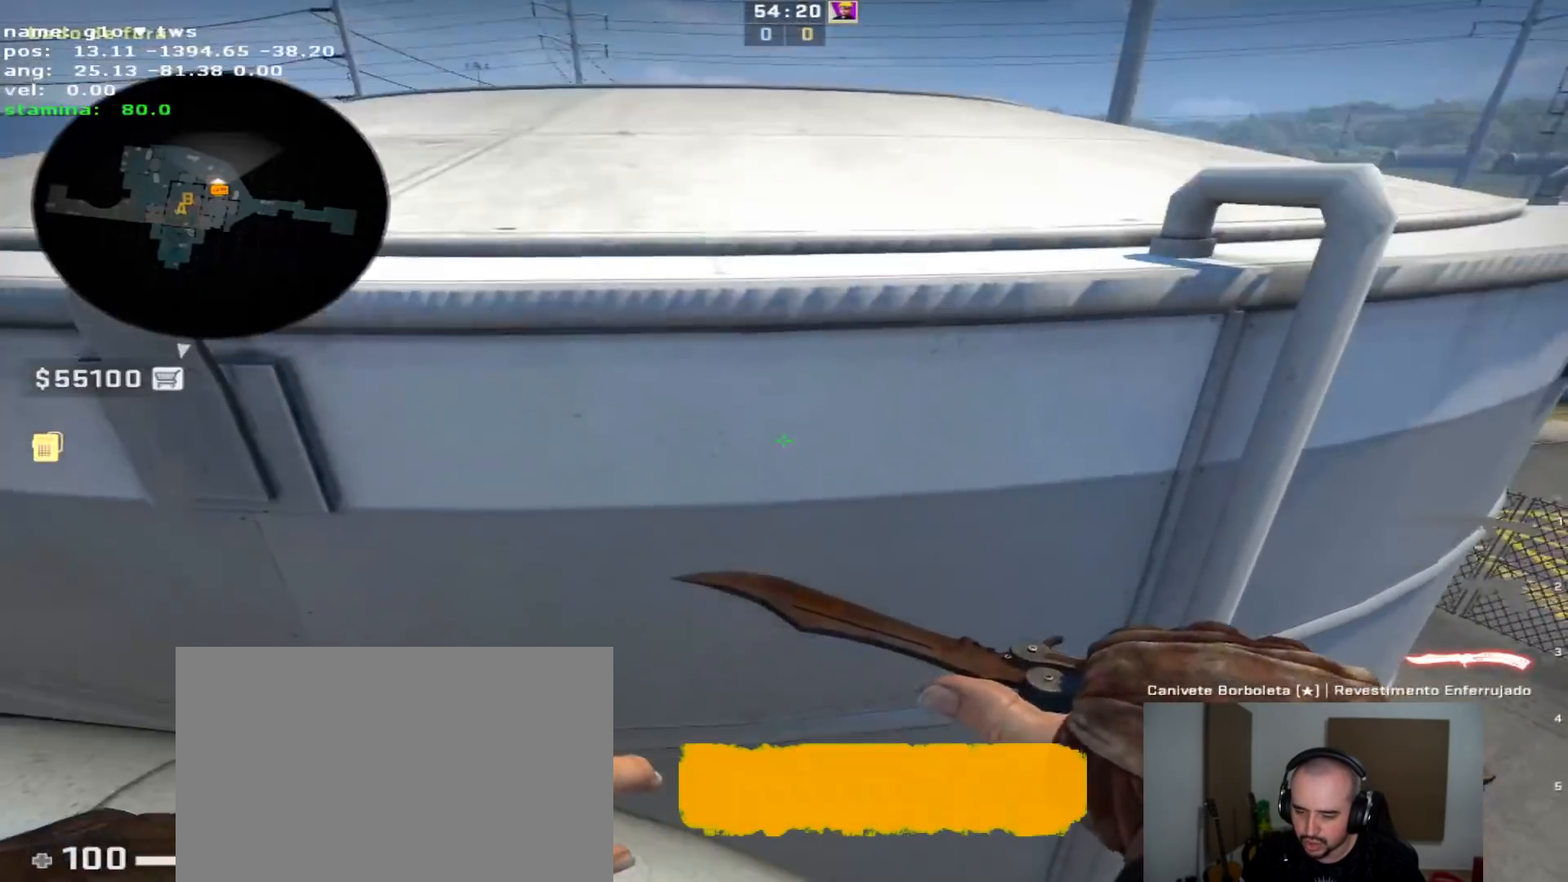
{"keys": [], "events": [[100, "q", "down"], [250, "q", "up"], [333, "q", "down"], [383, "q", "up"]]}
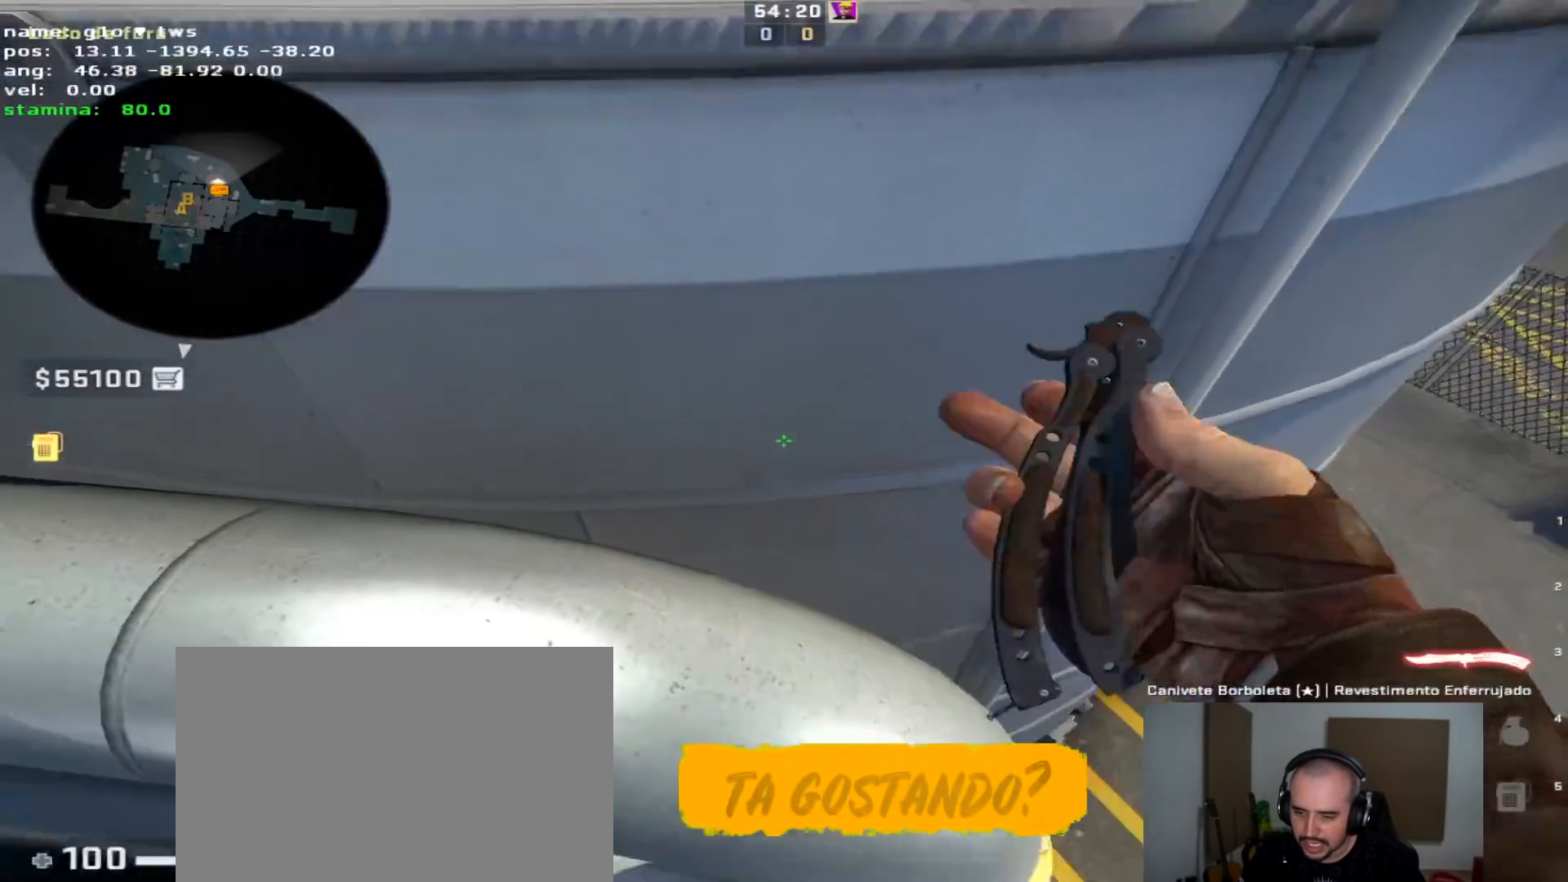
{"keys": [], "events": []}
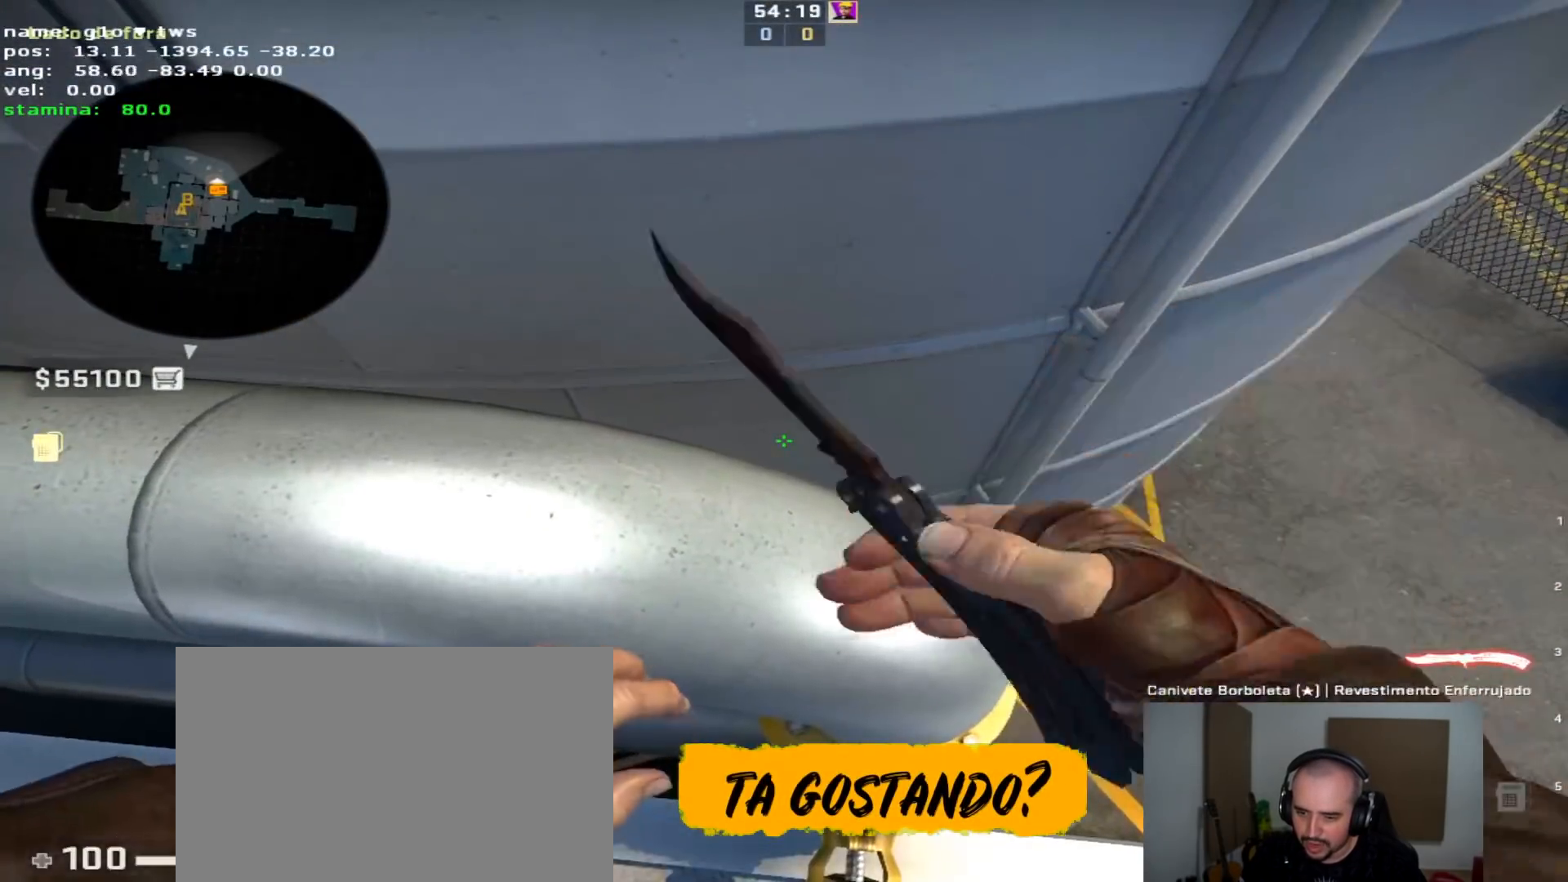
{"keys": ["a"], "events": [[100, "d", "down"], [200, "d", "up"], [483, "a", "down"]]}
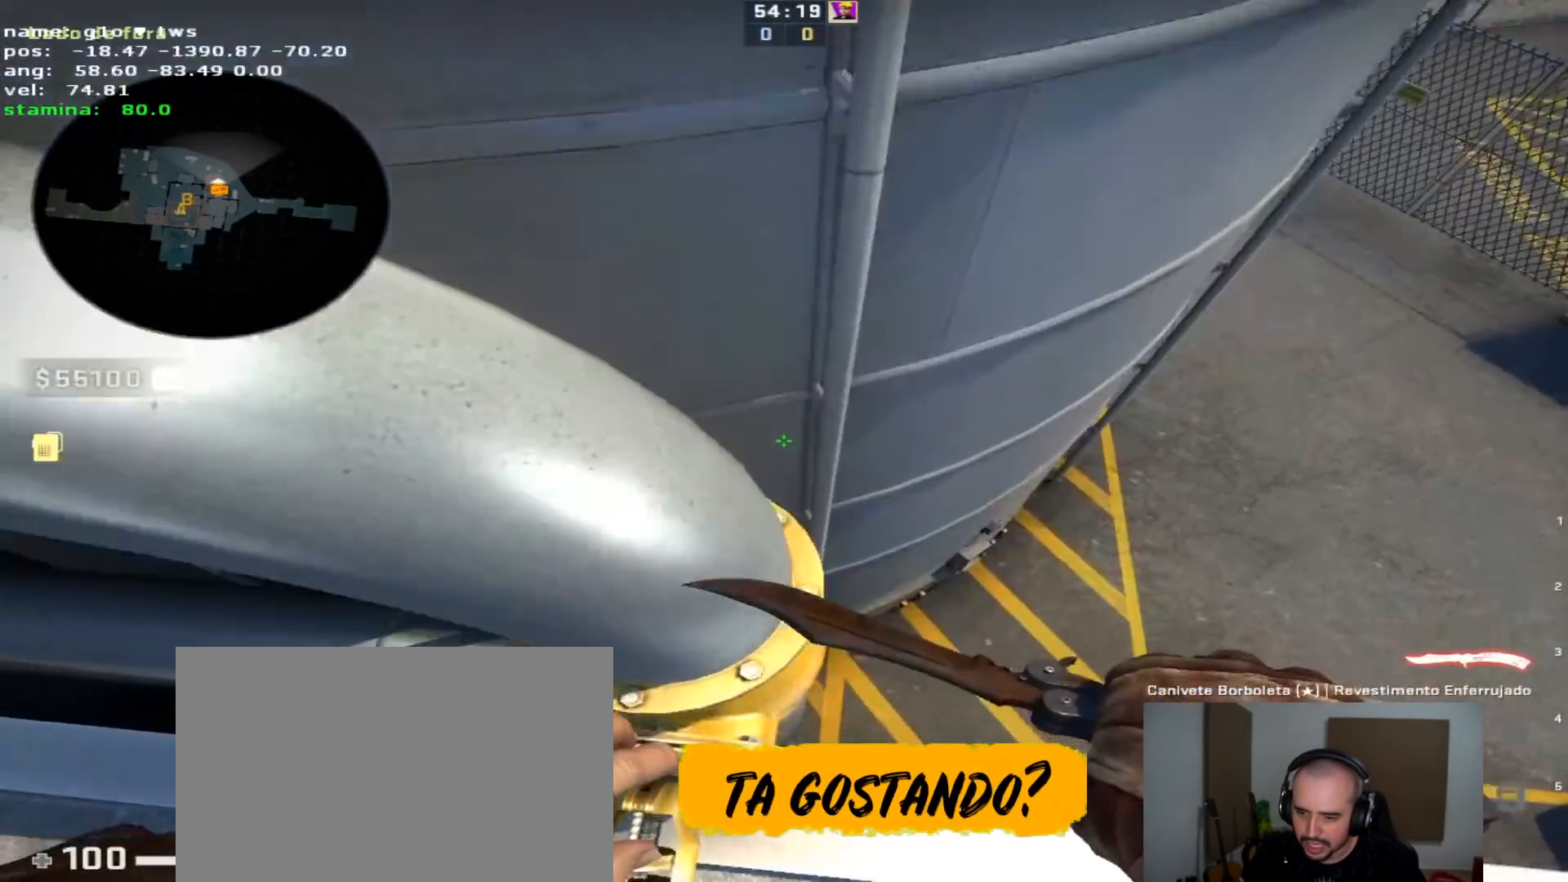
{"keys": [], "events": [[117, "a", "up"]]}
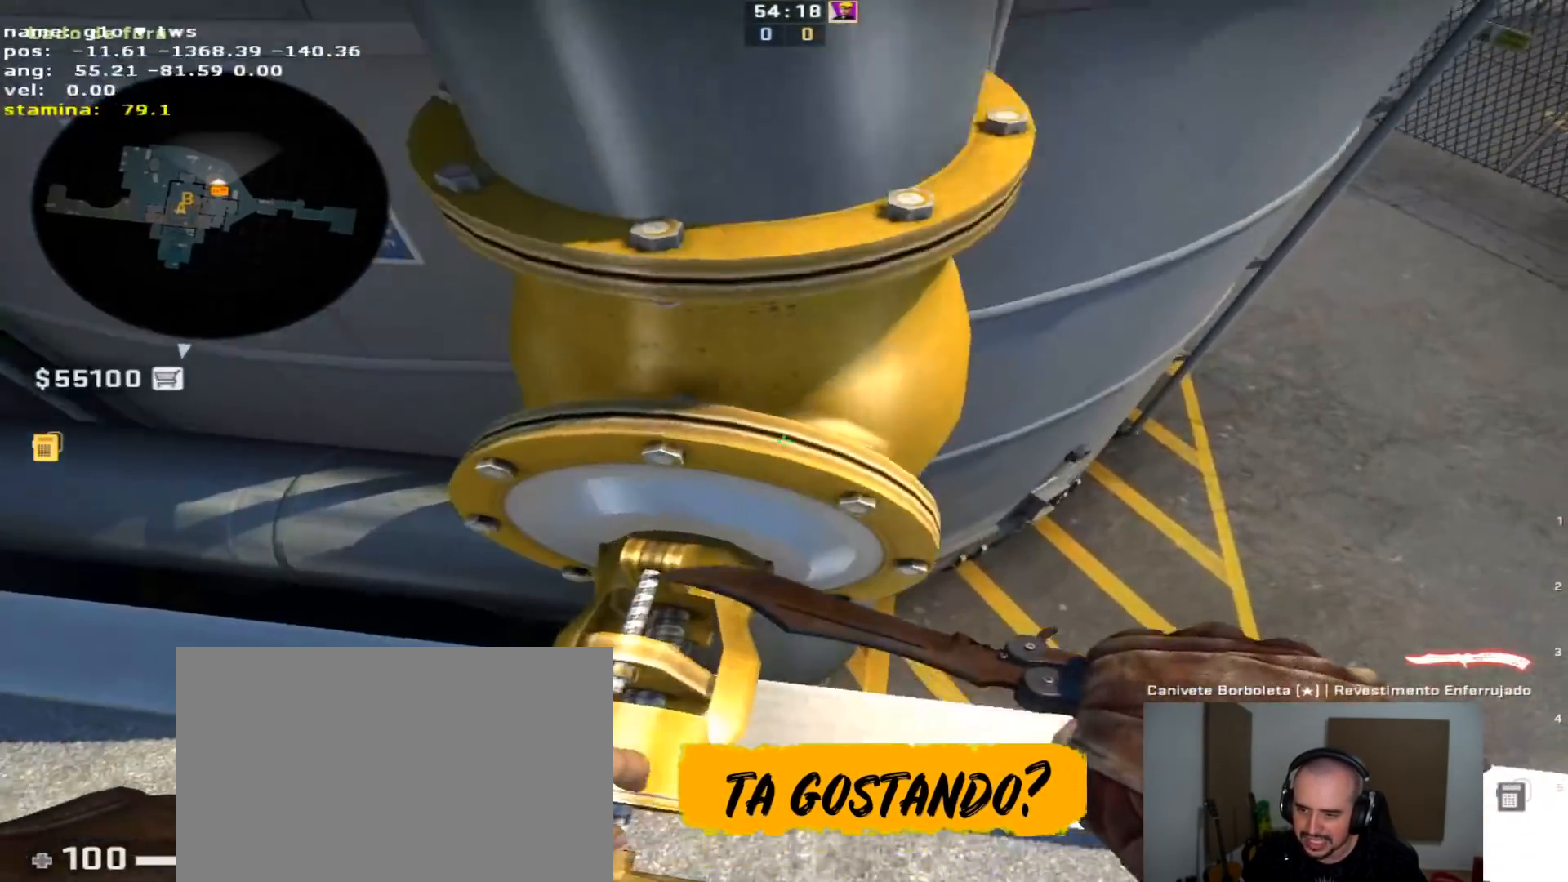
{"keys": ["w"], "events": [[83, "a", "down"], [133, "w", "down"], [183, "a", "up"], [367, "d", "down"], [467, "d", "up"]]}
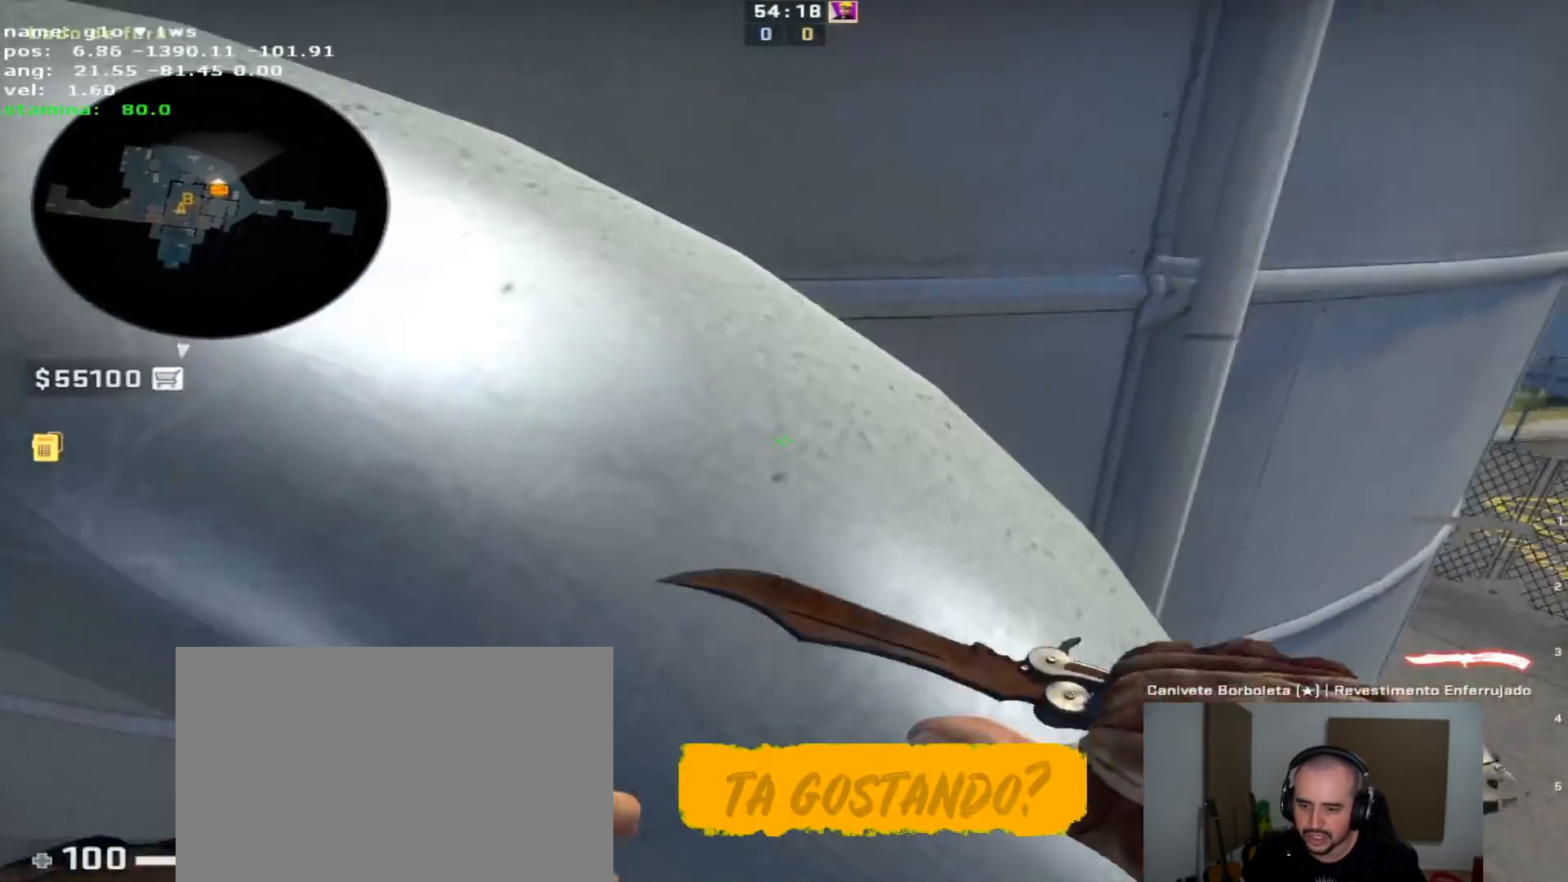
{"keys": ["d", "w"], "events": [[50, "w", "up"], [150, "d", "down"], [300, "w", "down"], [333, "d", "up"], [433, "d", "down"]]}
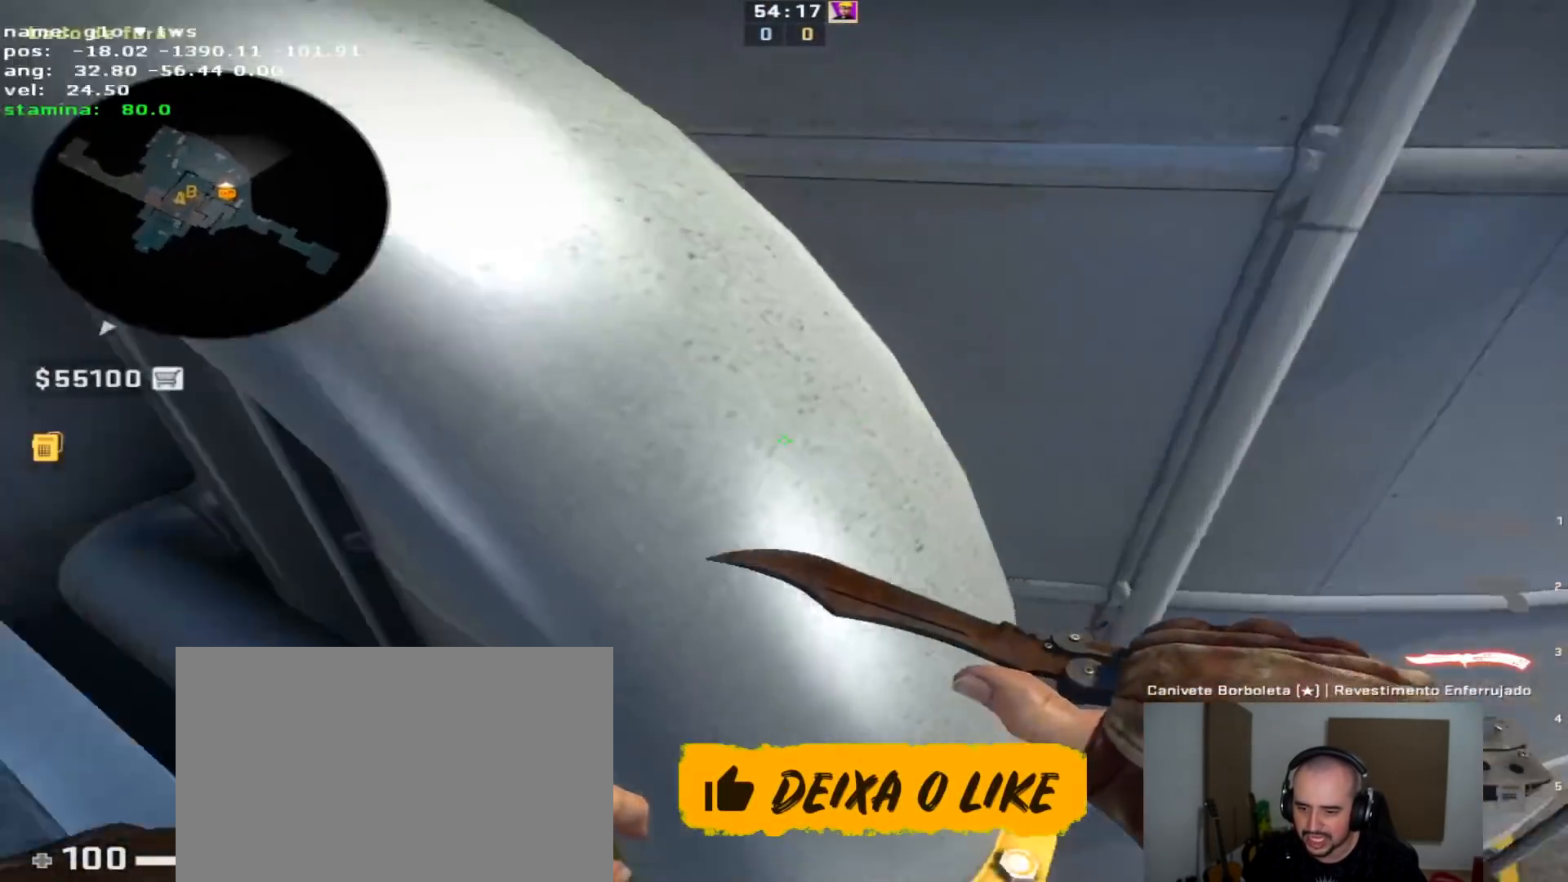
{"keys": ["s"], "events": [[117, "d", "up"], [167, "d", "down"], [200, "w", "up"], [450, "s", "down"], [500, "d", "up"]]}
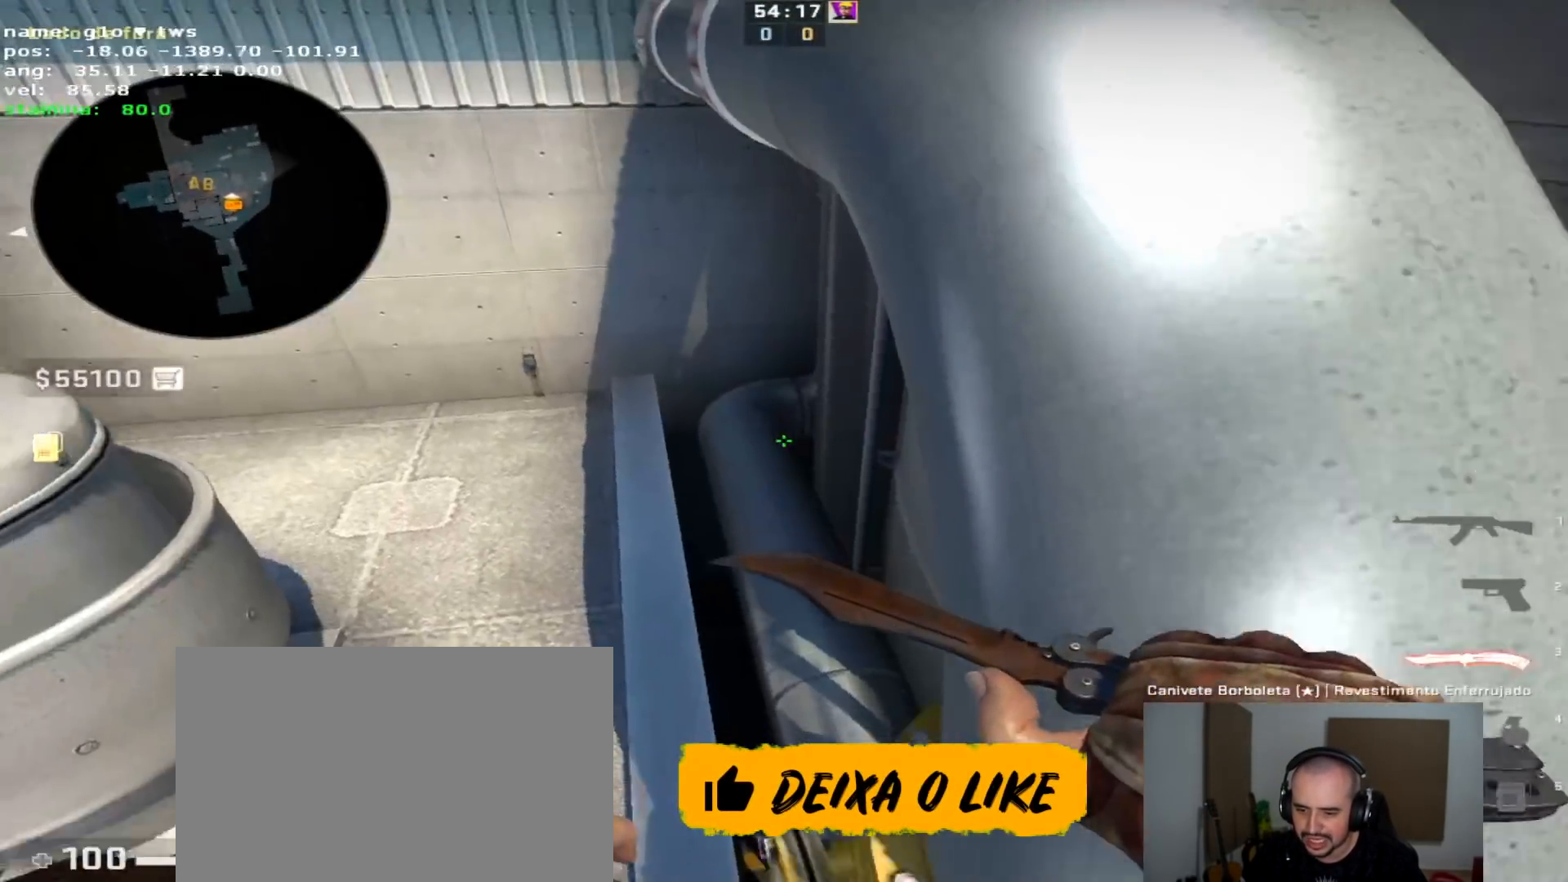
{"keys": [], "events": [[100, "d", "down"], [133, "d", "up"], [133, "s", "up"], [300, "d", "down"], [300, "w", "down"], [367, "d", "up"], [433, "w", "up"]]}
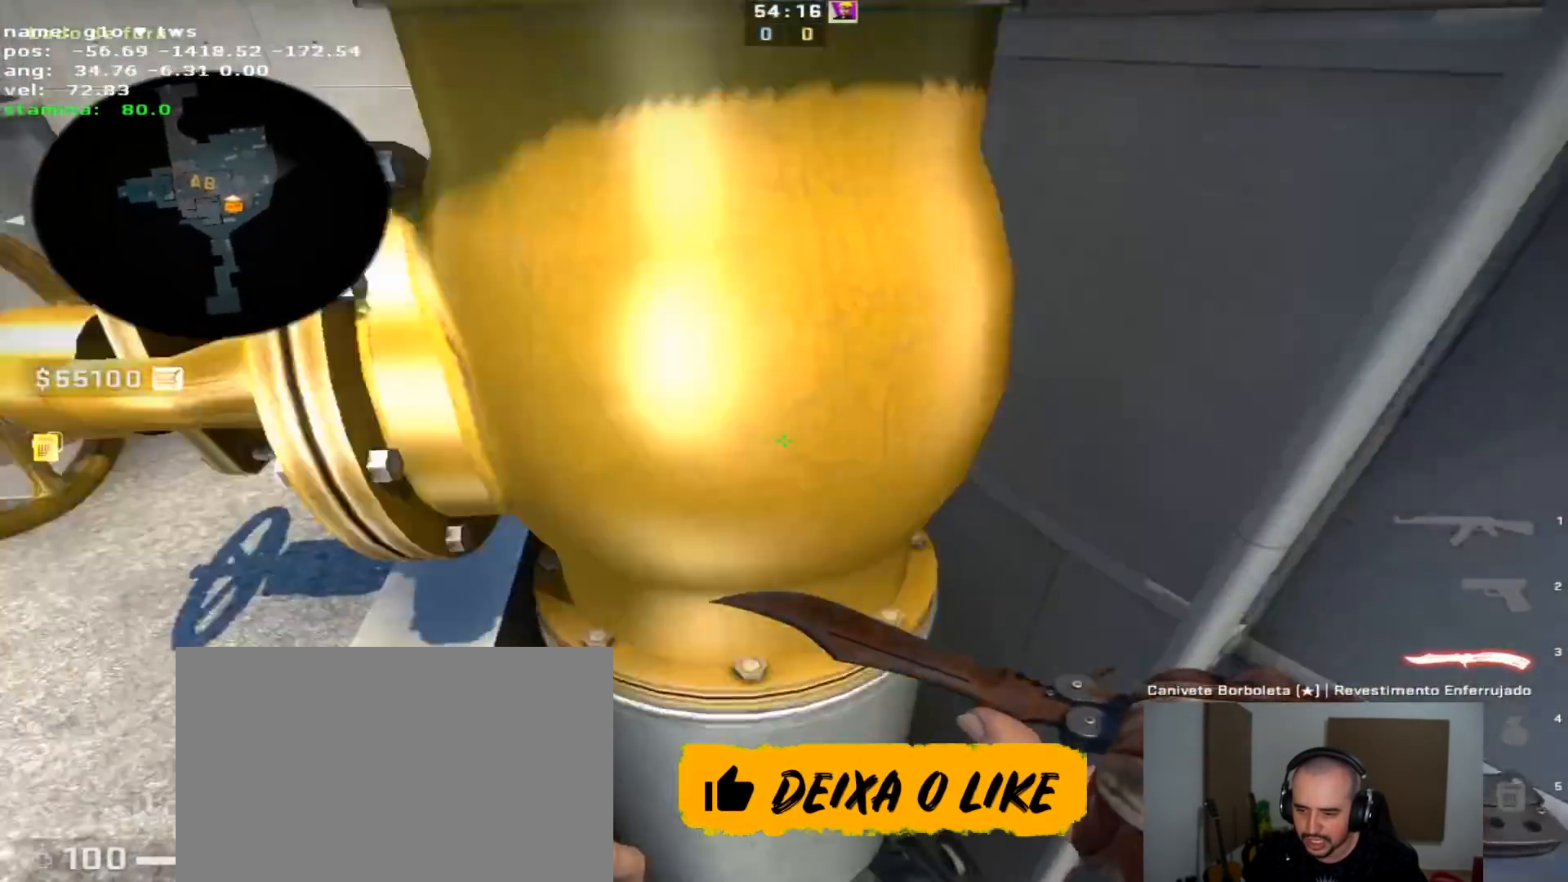
{"keys": ["v"], "events": [[17, "a", "down"], [17, "s", "down"], [250, "a", "up"], [250, "s", "up"], [433, "v", "down"]]}
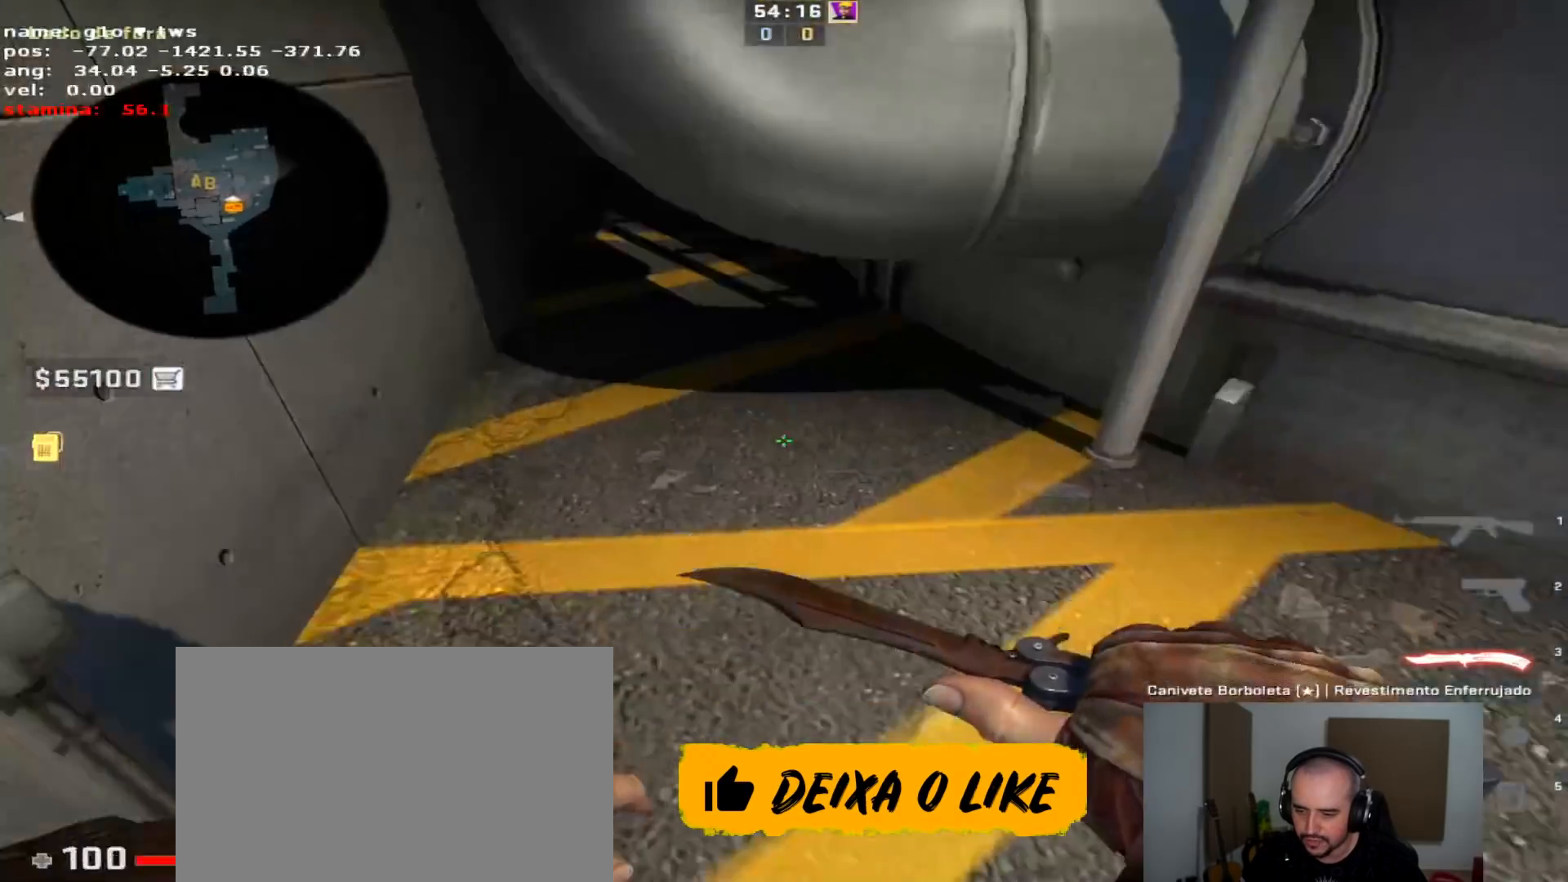
{"keys": [], "events": [[67, "s", "down"], [117, "v", "up"], [450, "s", "up"]]}